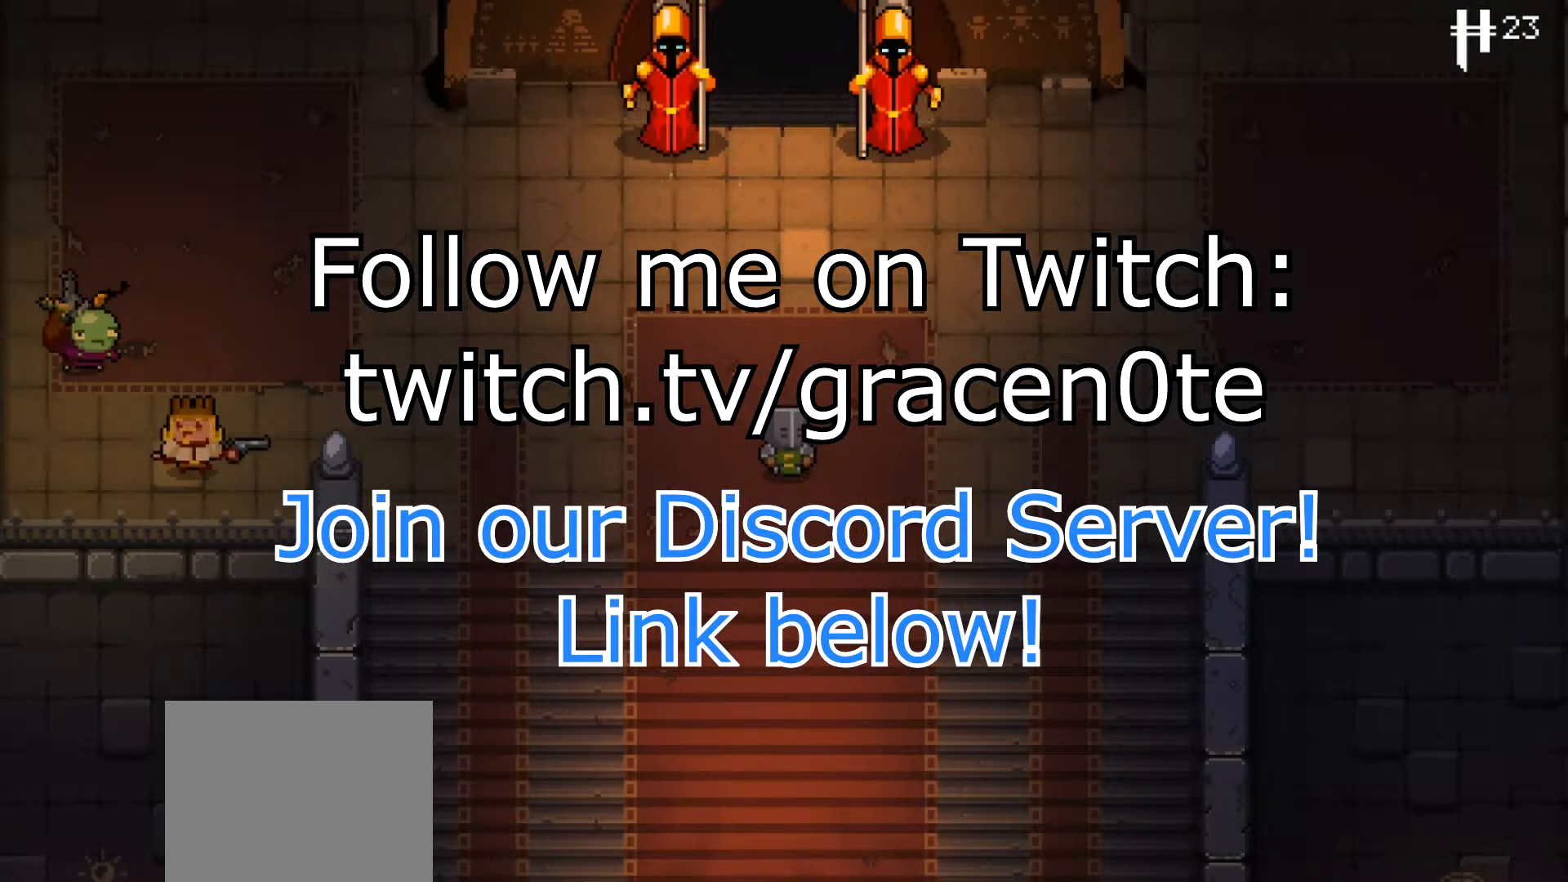
Gameplay with a controller (Xbox layout); each line is a JSON object with the inputs held at the frame after it. "events" lists button and stick changes between this image and that frame as [ms after this image, input, new state], when the widget could be followed in between.
{"buttons": [], "left_stick": "center", "right_stick": "center", "events": []}
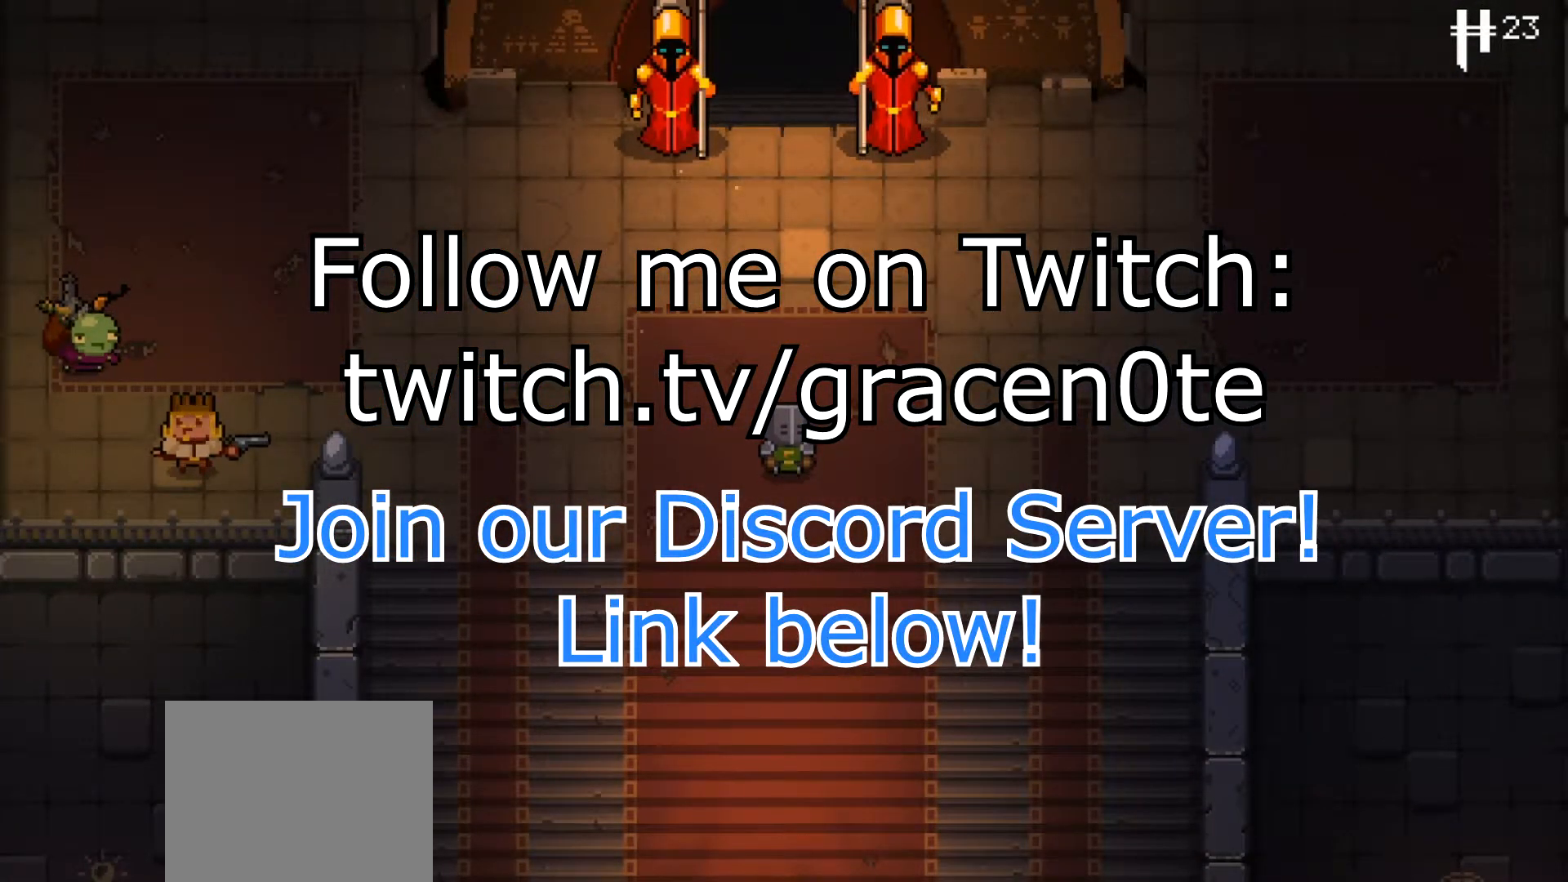
{"buttons": [], "left_stick": "down-left", "right_stick": "center", "events": [[83, "left_stick", "up-right"], [417, "left_stick", "down-right"], [484, "left_stick", "down-left"]]}
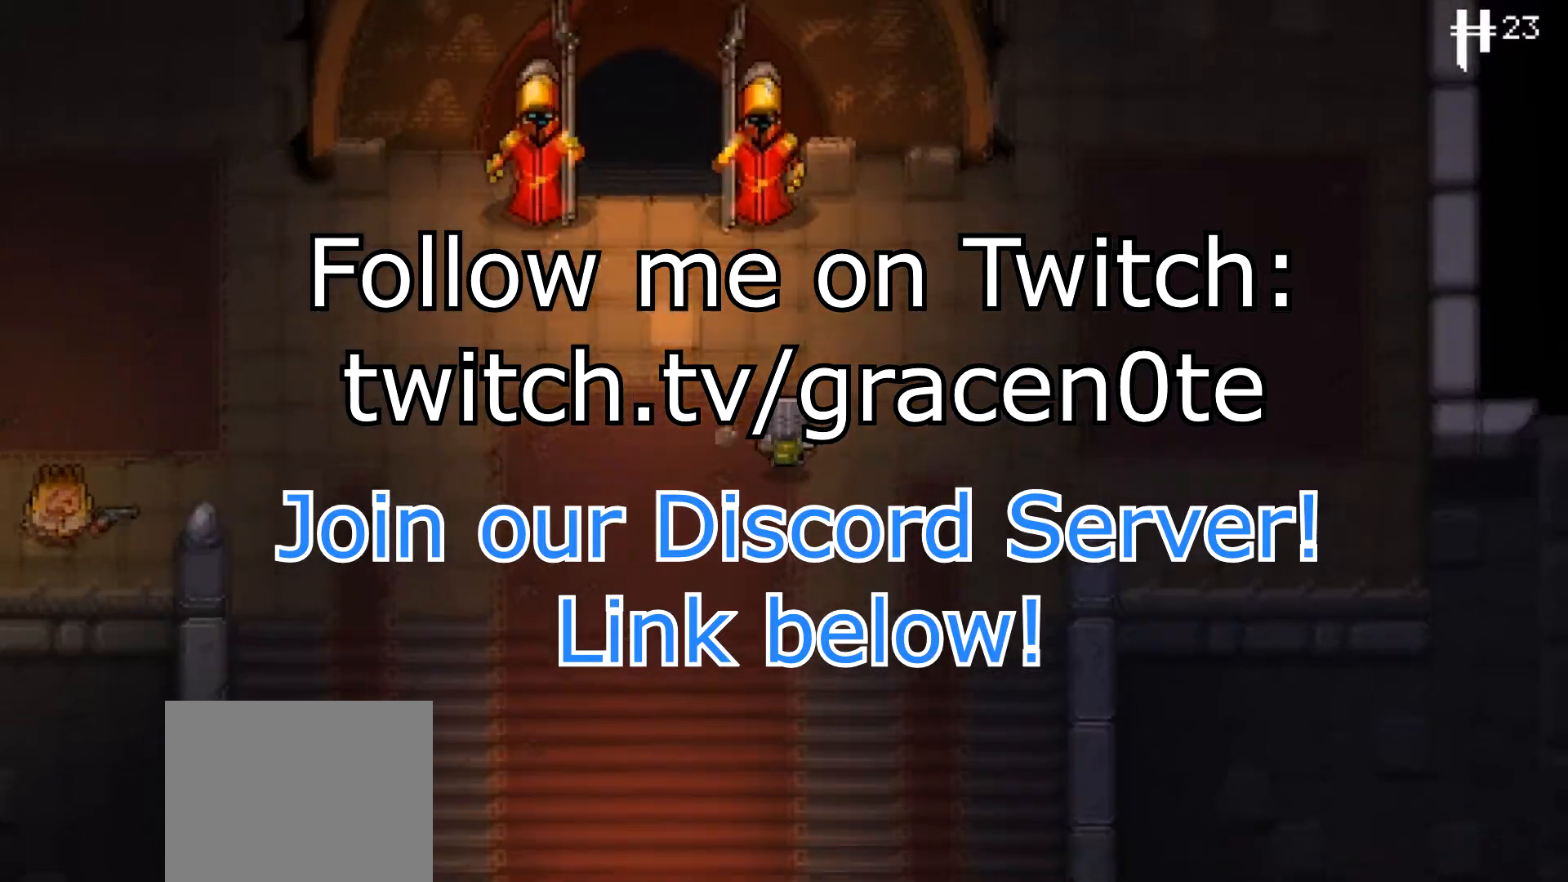
{"buttons": [], "left_stick": "left", "right_stick": "center", "events": [[83, "left_stick", "up-left"], [133, "left_stick", "up-right"], [200, "left_stick", "down-right"], [266, "left_stick", "down-left"], [383, "left_stick", "up-left"], [467, "left_stick", "left"]]}
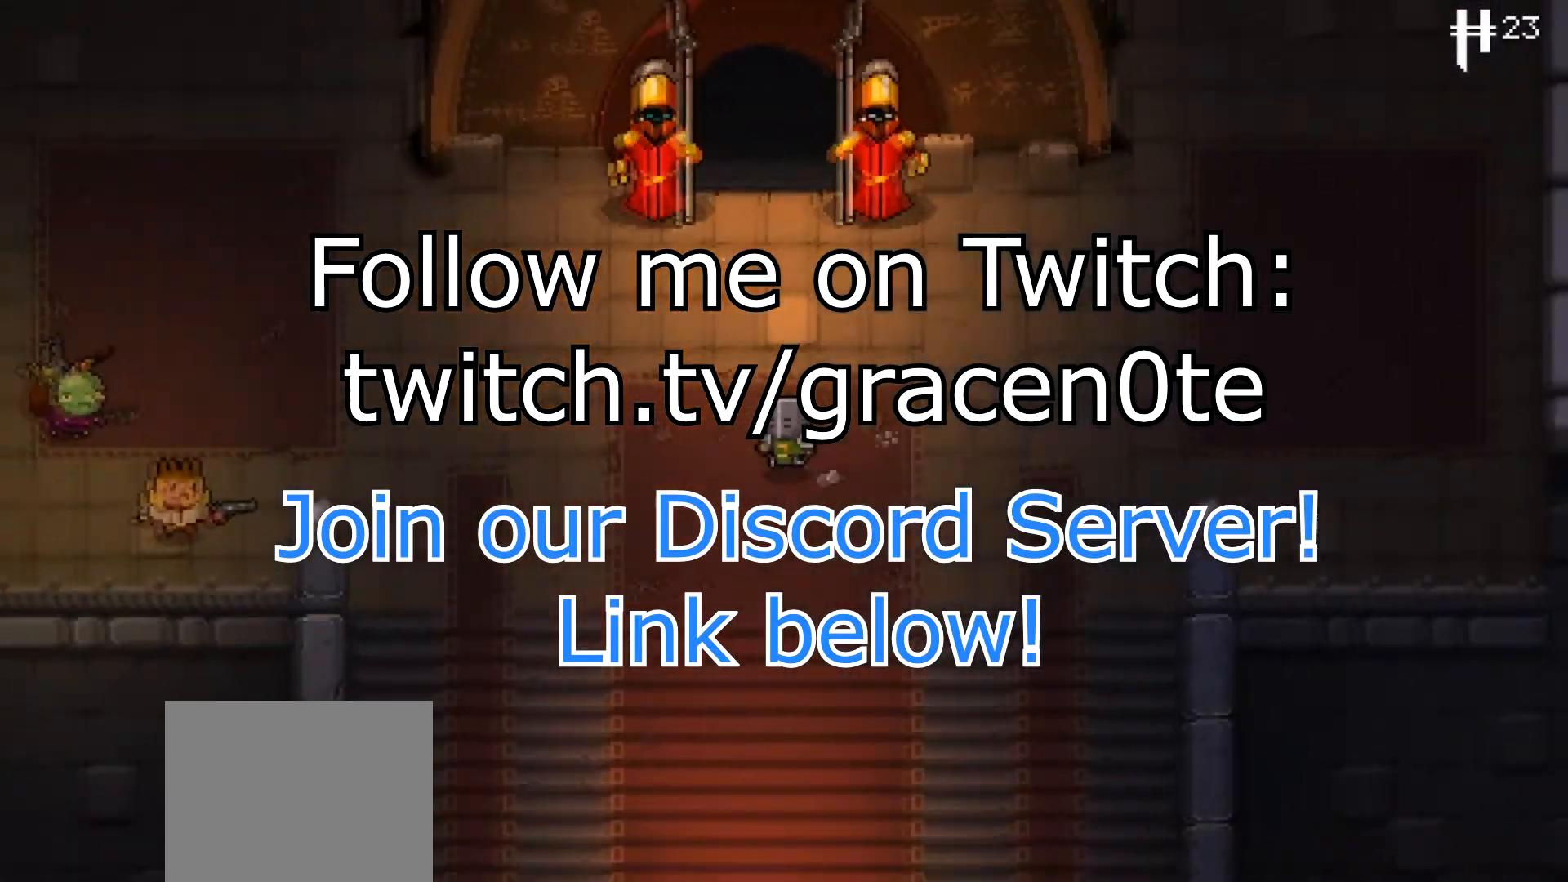
{"buttons": [], "left_stick": "right", "right_stick": "center", "events": [[284, "left_stick", "center"], [434, "left_stick", "right"]]}
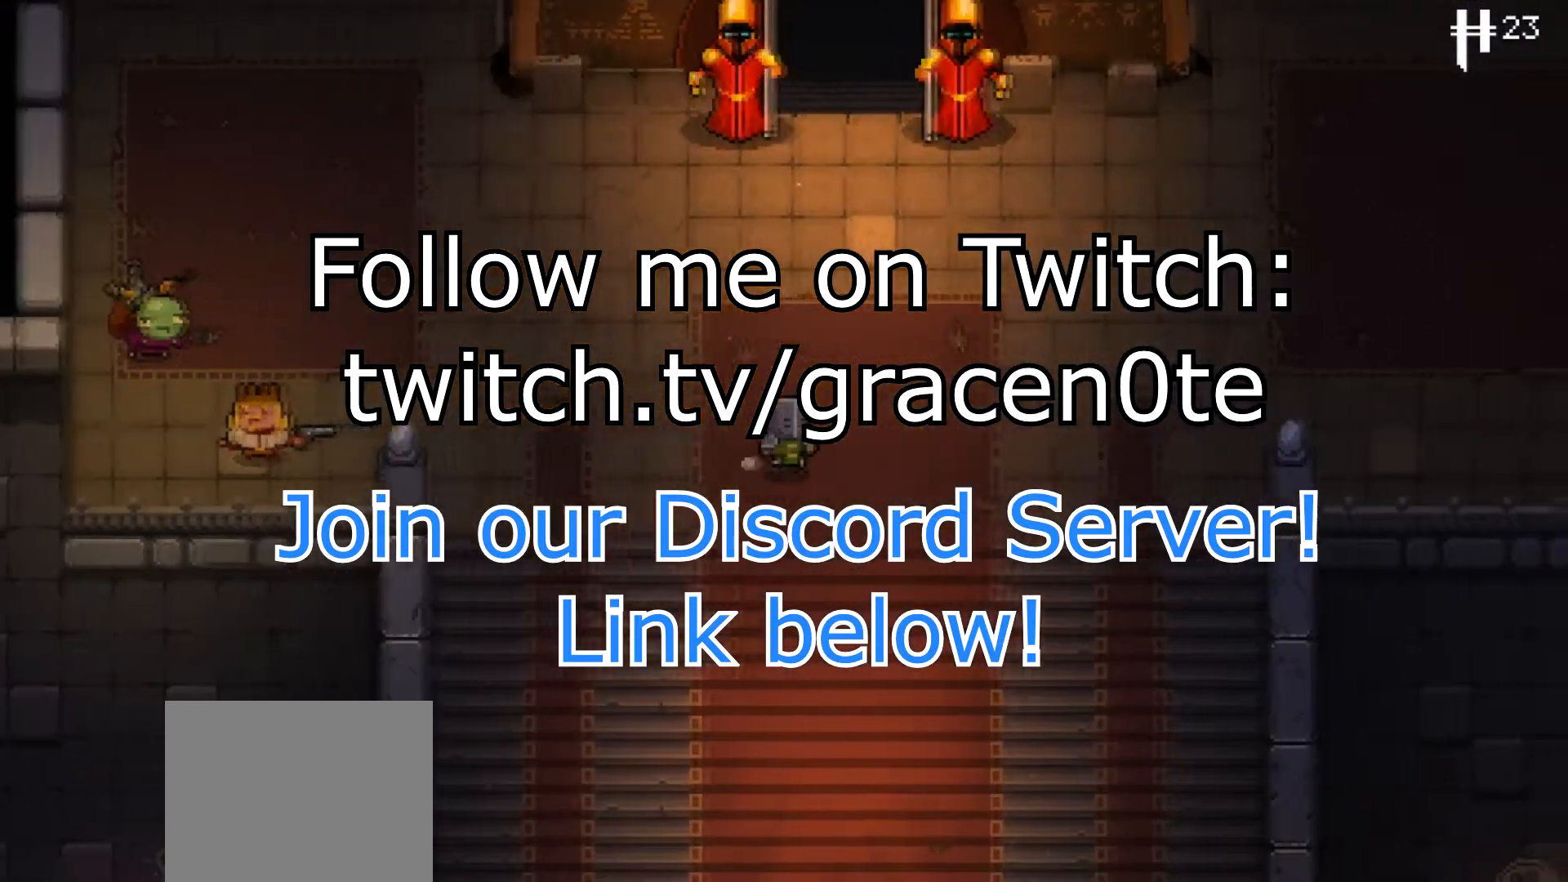
{"buttons": [], "left_stick": "center", "right_stick": "center", "events": [[116, "left_stick", "center"]]}
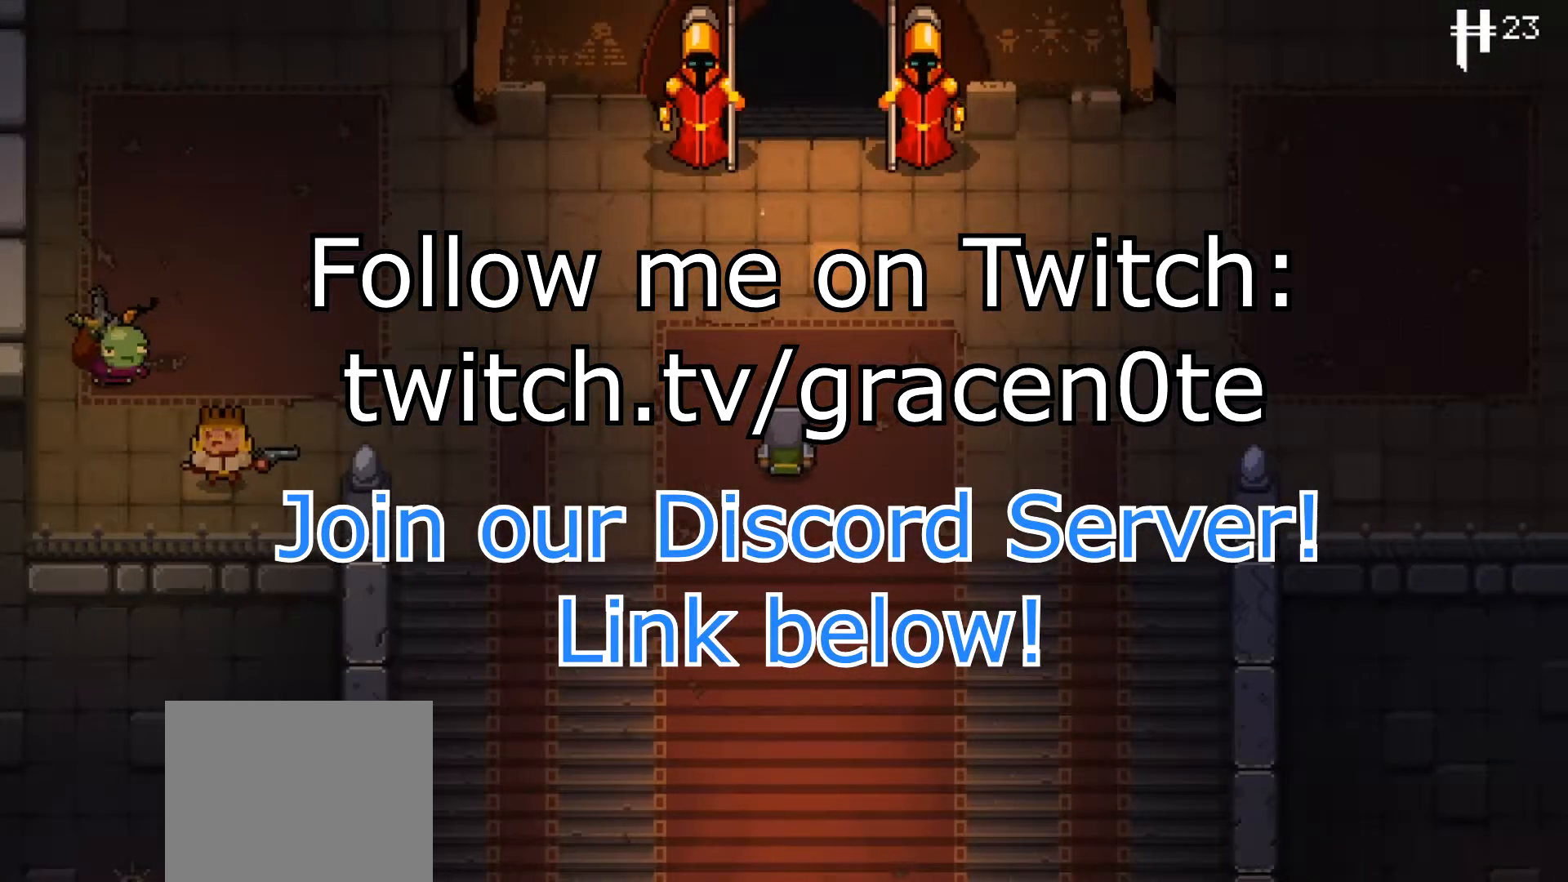
{"buttons": [], "left_stick": "center", "right_stick": "center", "events": []}
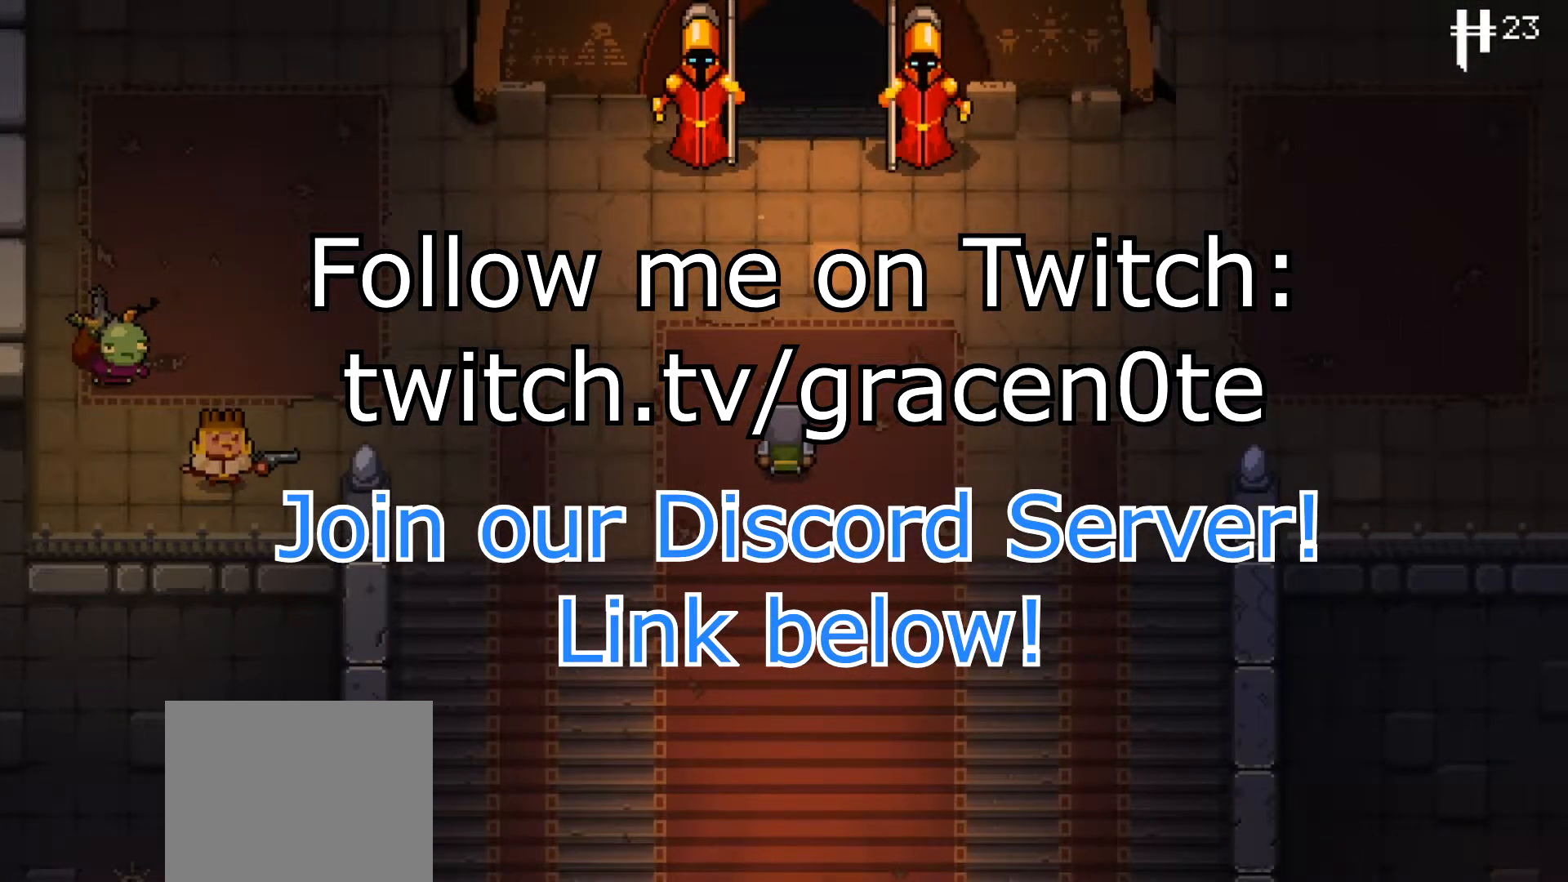
{"buttons": [], "left_stick": "center", "right_stick": "center", "events": [[367, "left_stick", "down"], [467, "left_stick", "center"]]}
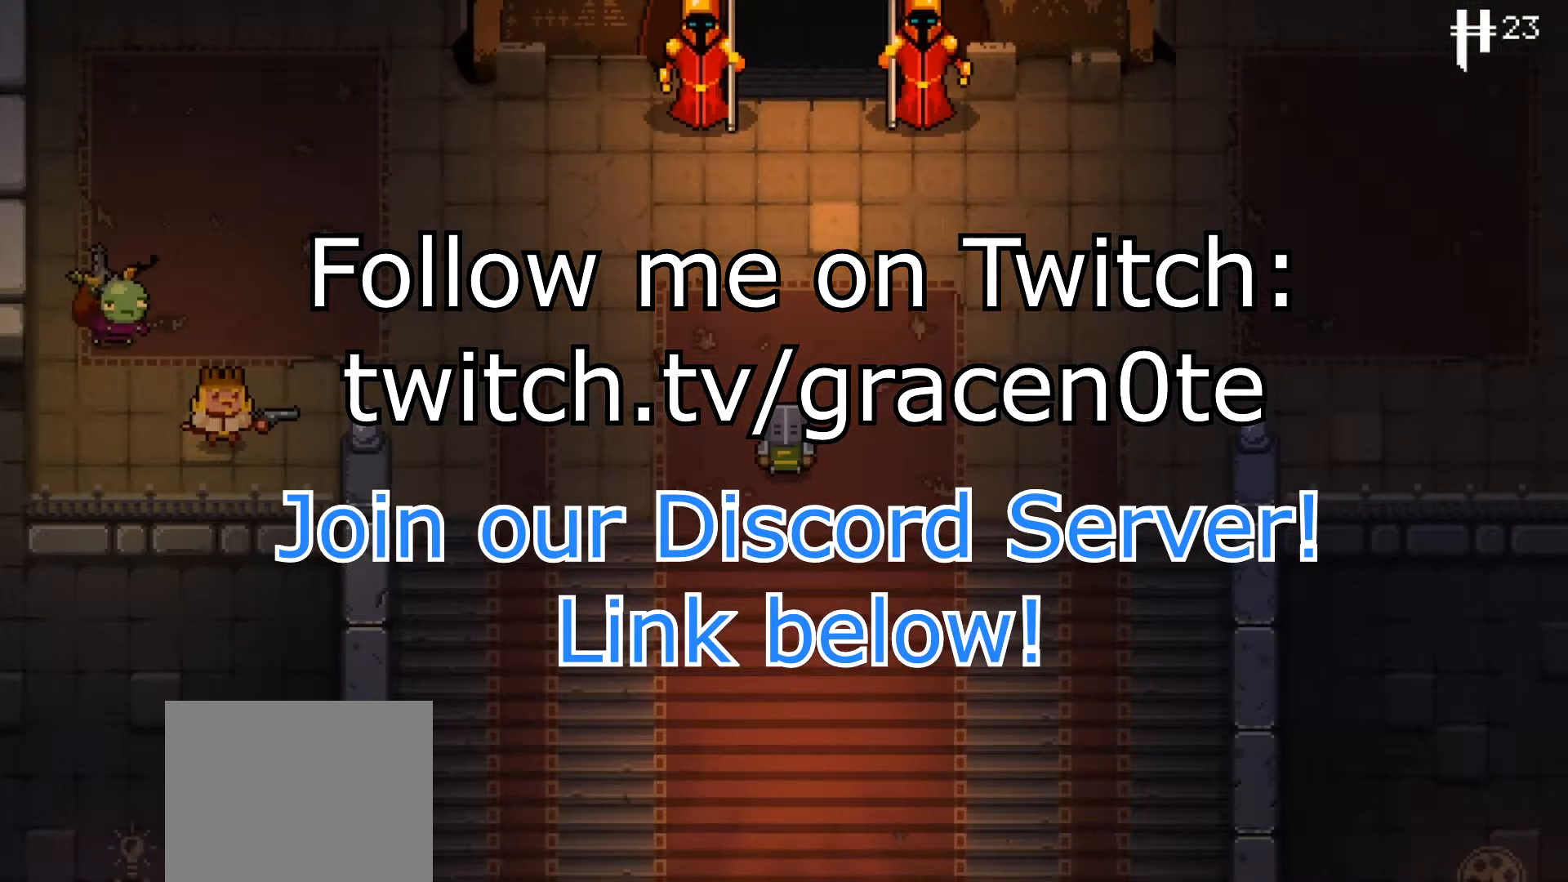
{"buttons": [], "left_stick": "center", "right_stick": "center", "events": []}
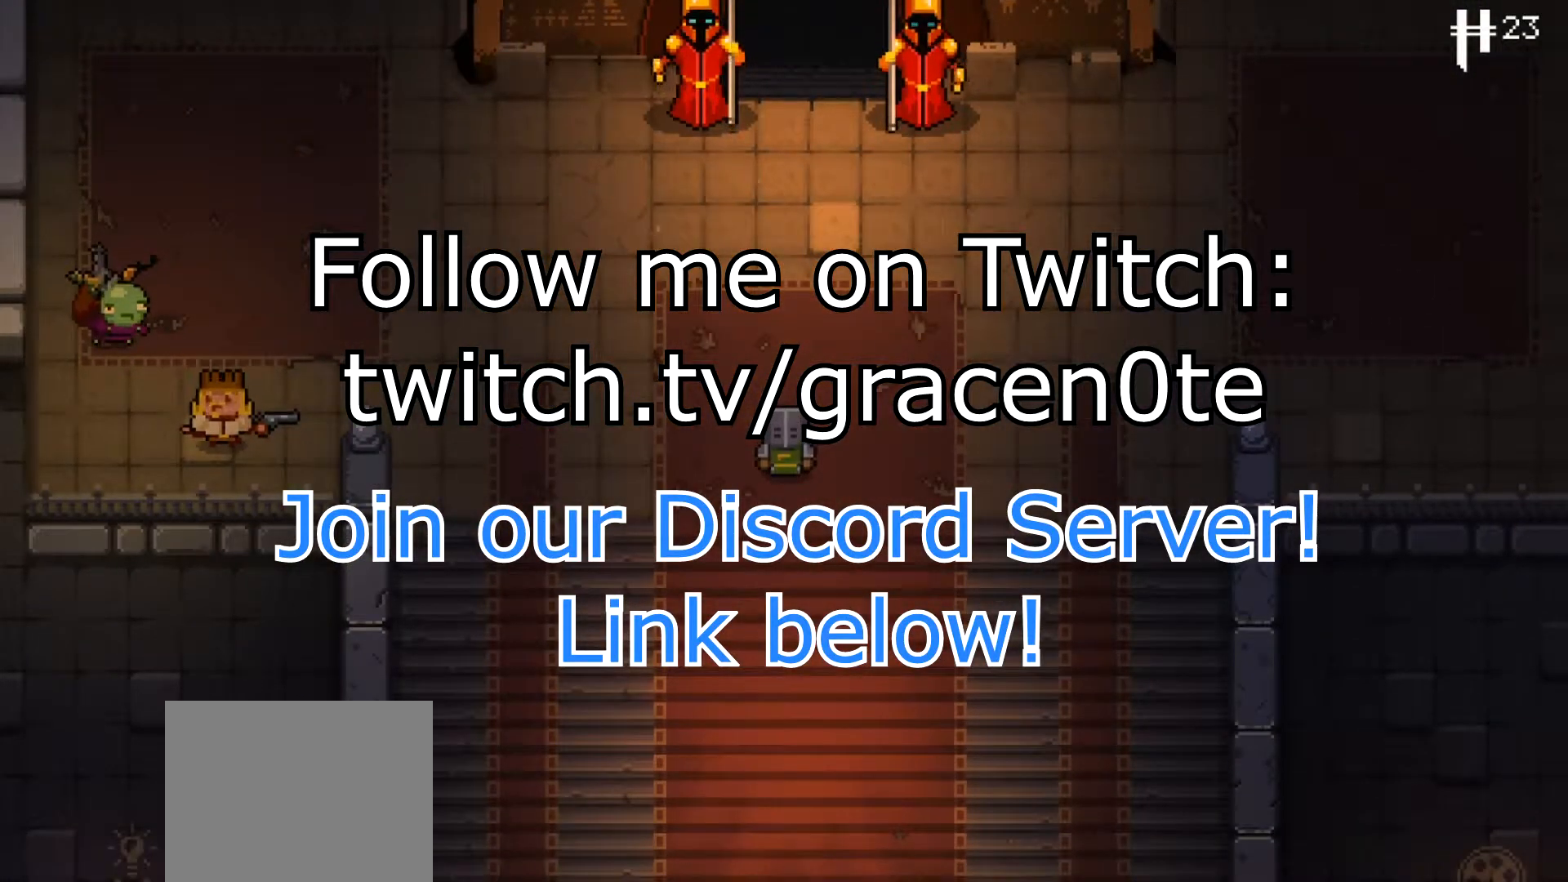
{"buttons": [], "left_stick": "center", "right_stick": "center", "events": []}
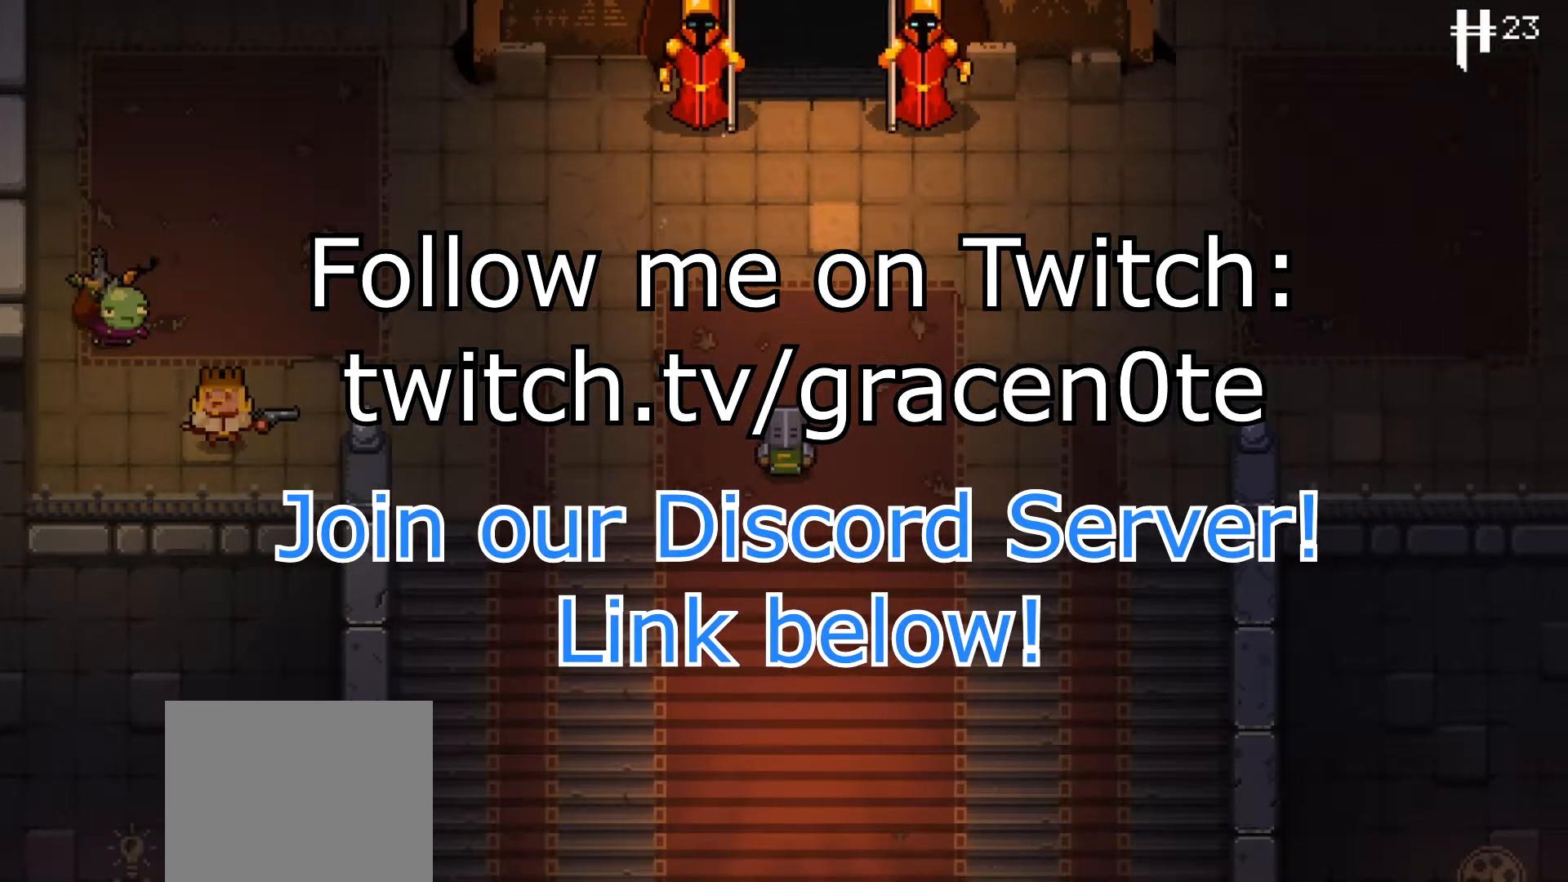
{"buttons": [], "left_stick": "center", "right_stick": "center", "events": []}
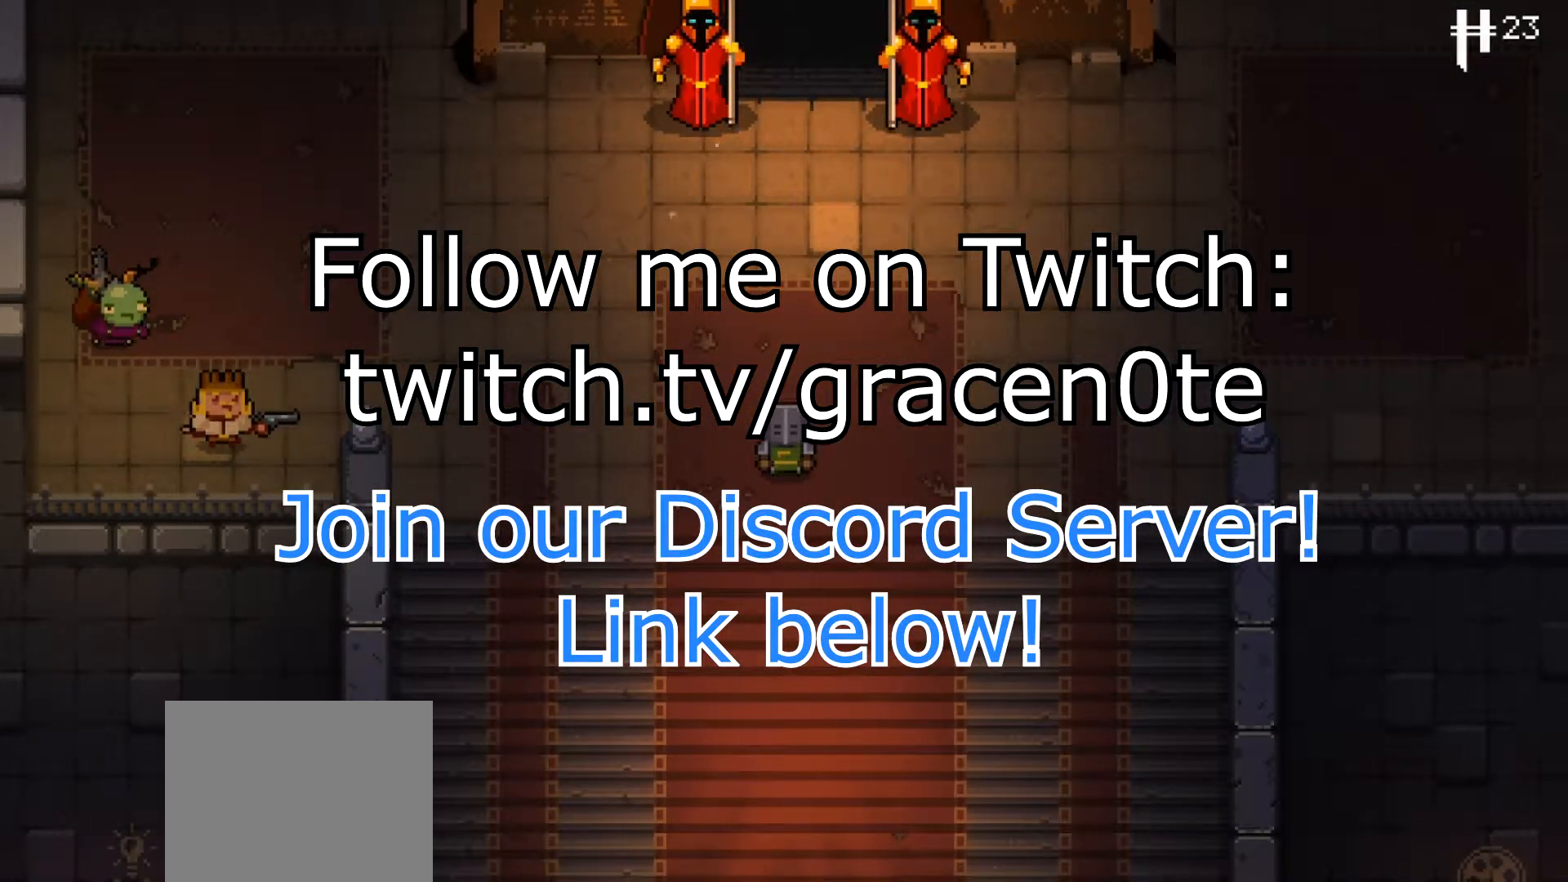
{"buttons": [], "left_stick": "center", "right_stick": "center", "events": []}
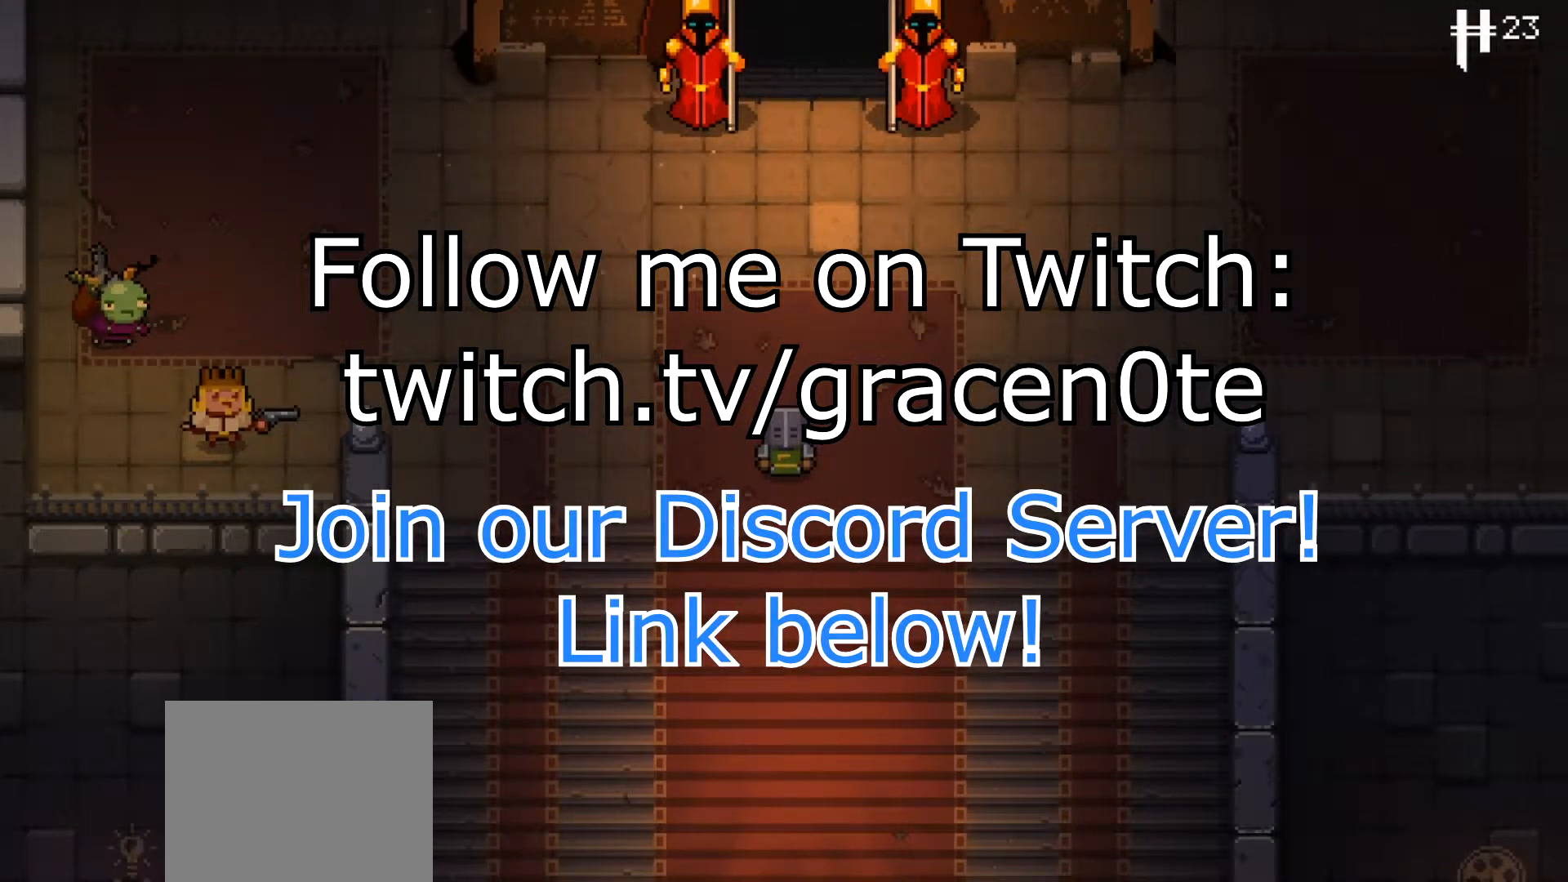
{"buttons": [], "left_stick": "center", "right_stick": "center", "events": []}
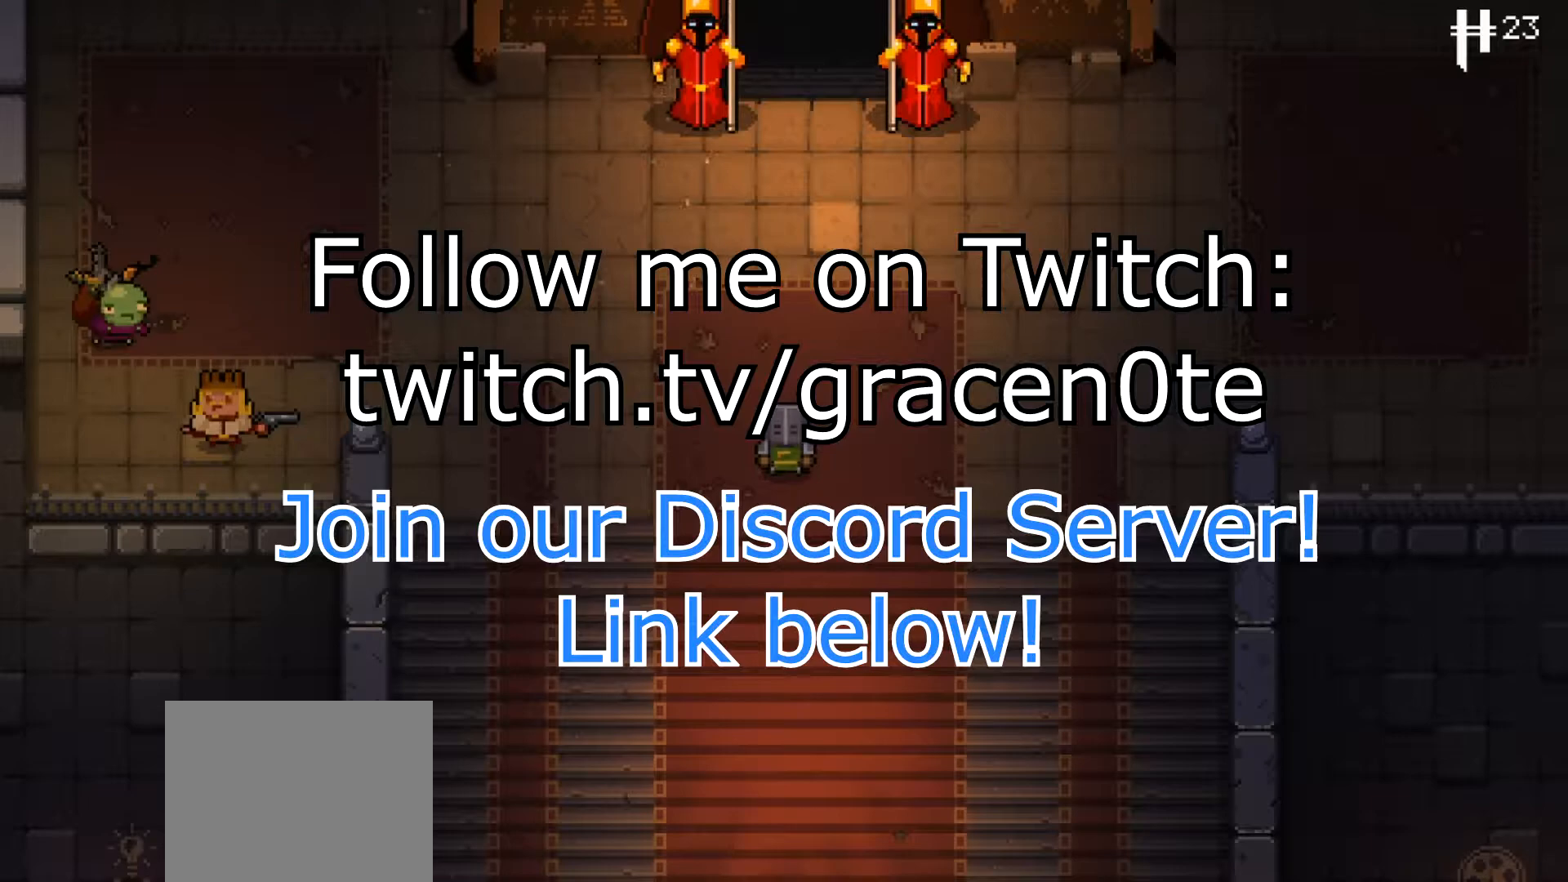
{"buttons": [], "left_stick": "center", "right_stick": "center", "events": [[250, "left_stick", "right"], [383, "left_stick", "center"]]}
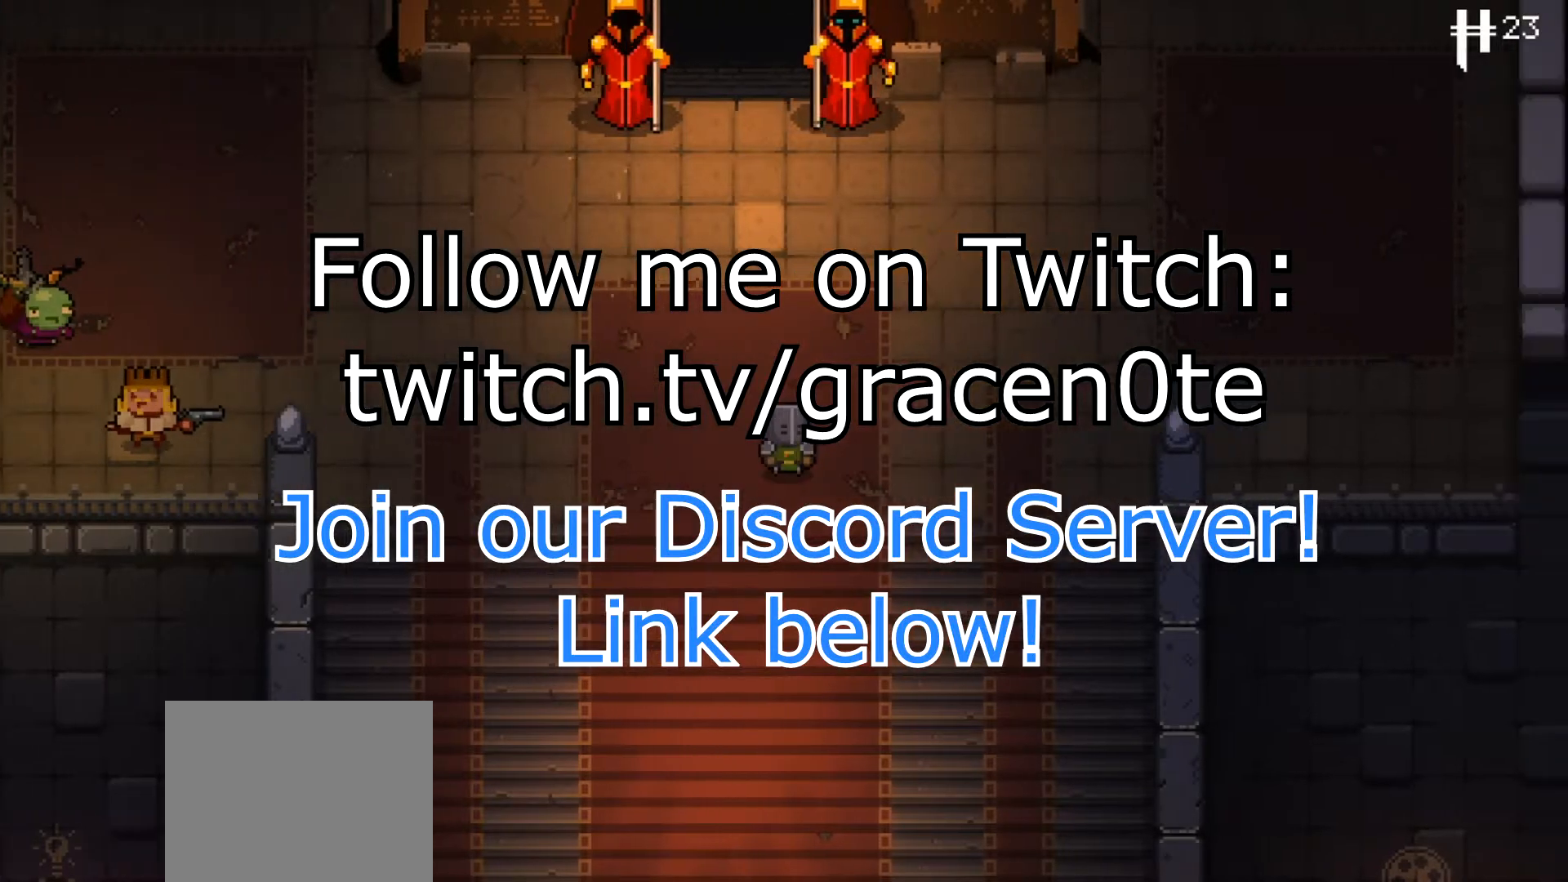
{"buttons": [], "left_stick": "center", "right_stick": "center", "events": []}
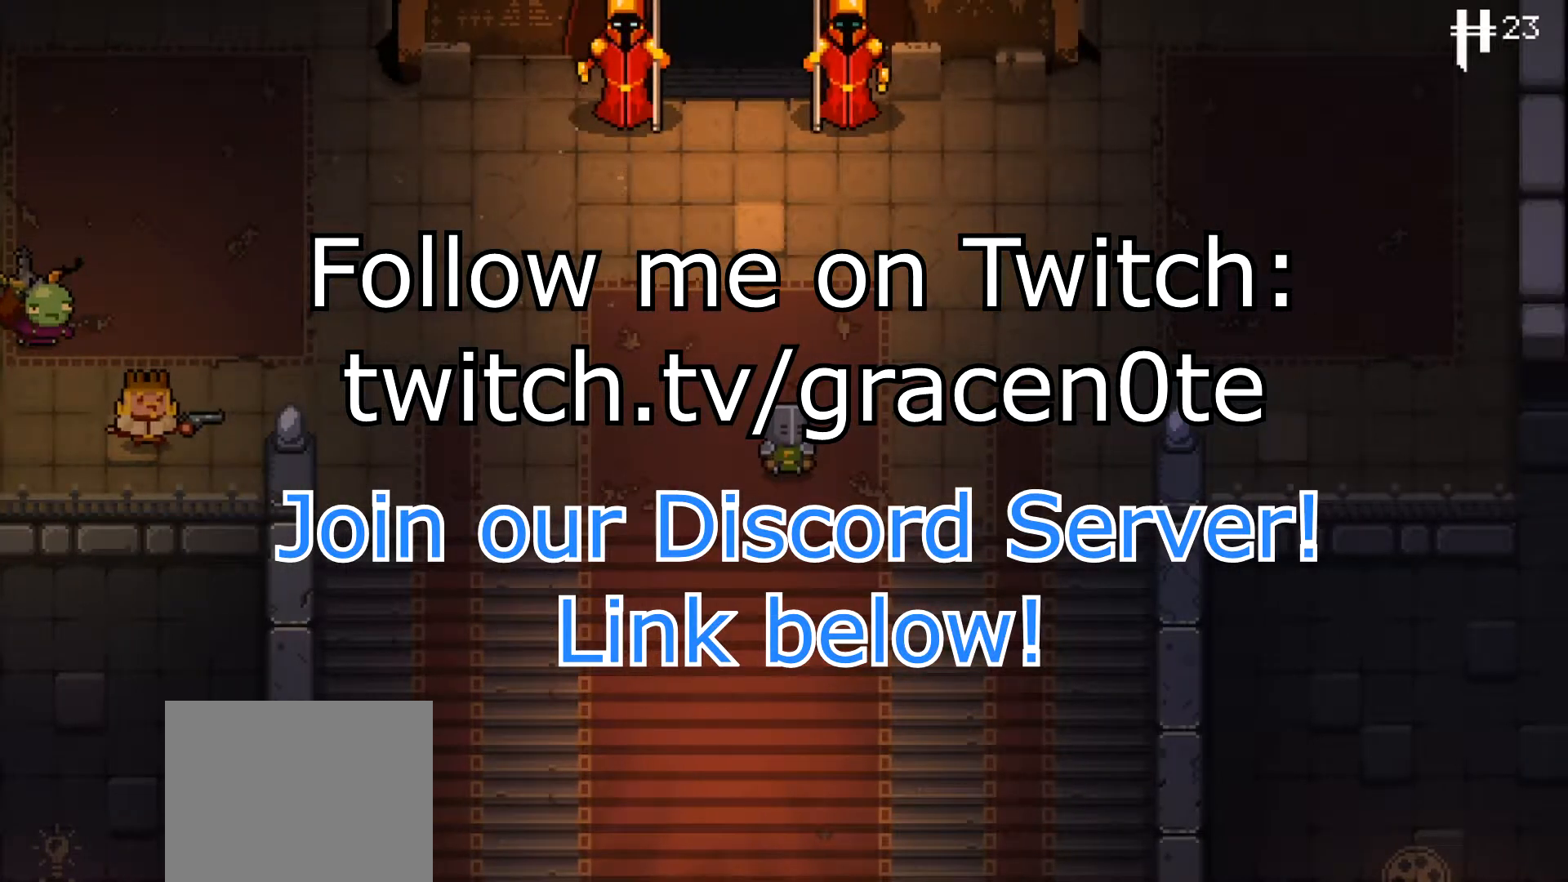
{"buttons": [], "left_stick": "center", "right_stick": "center", "events": []}
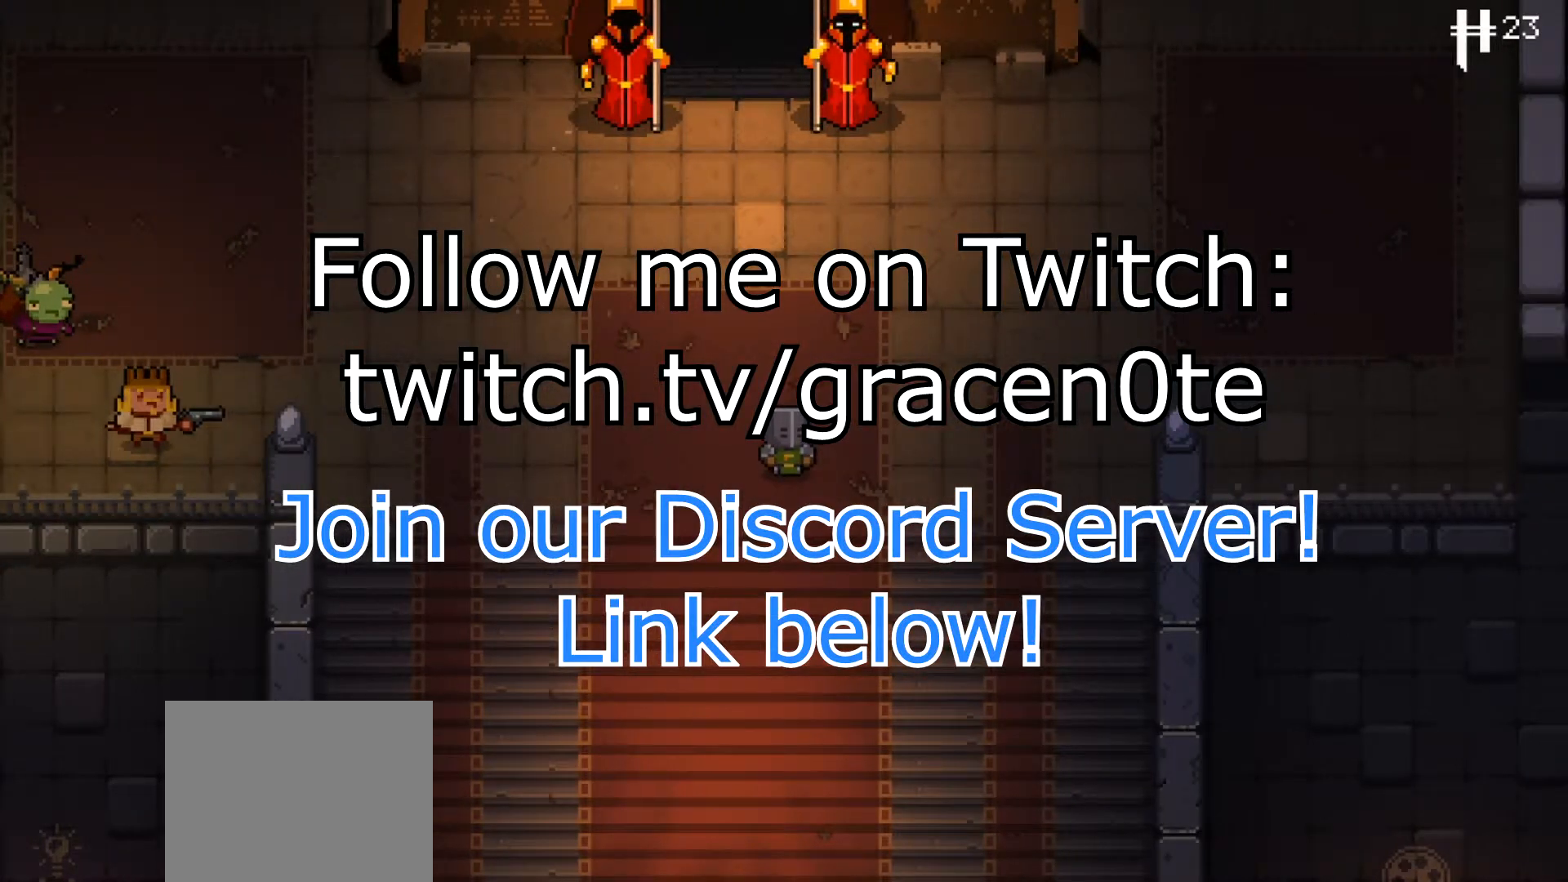
{"buttons": [], "left_stick": "center", "right_stick": "center", "events": []}
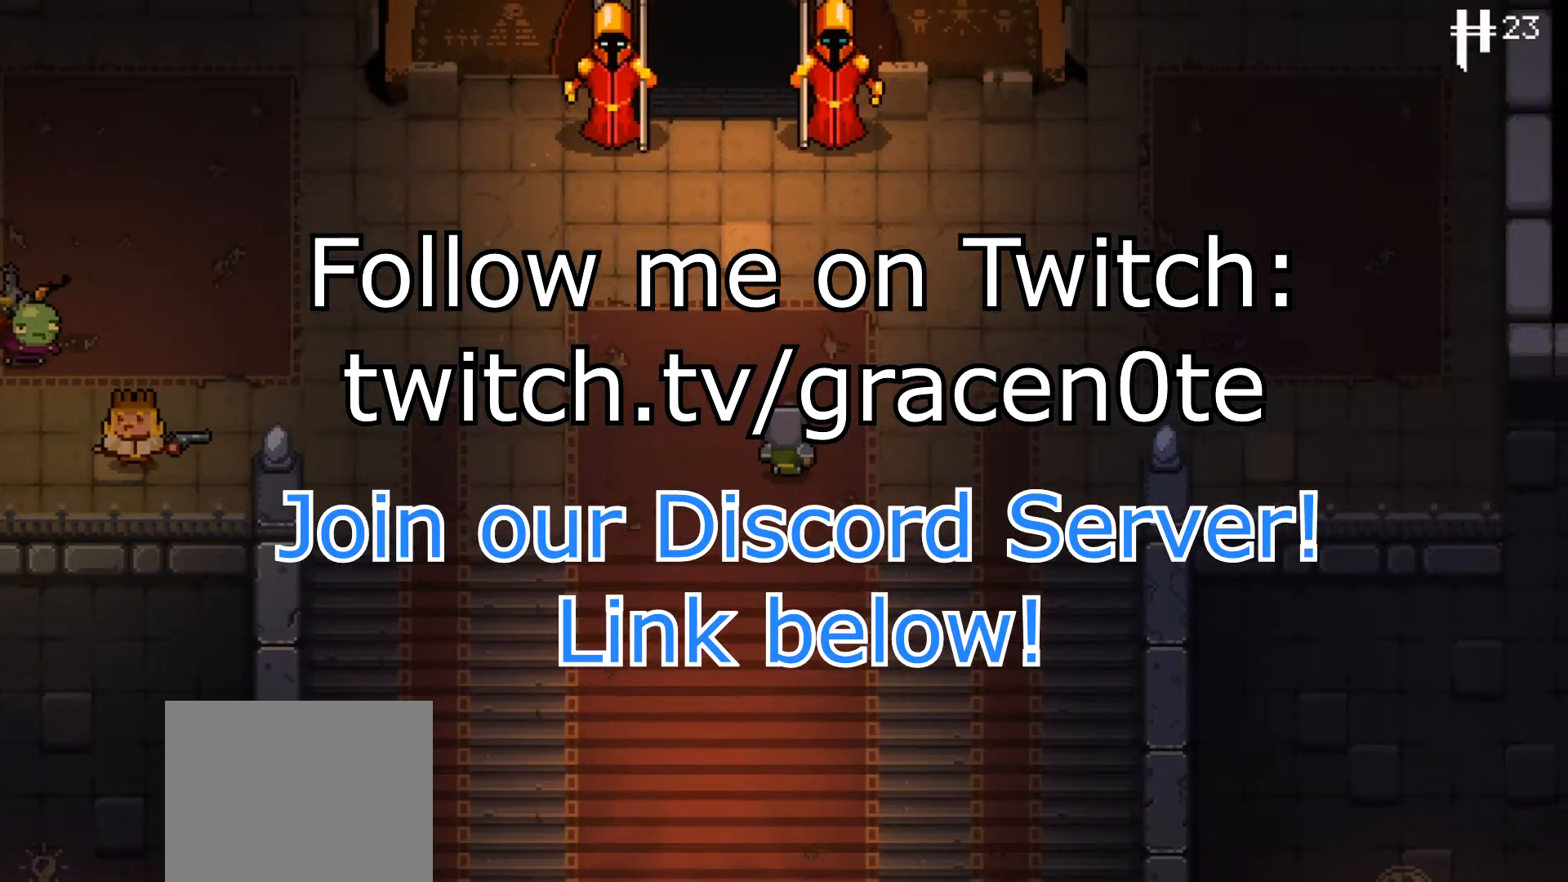
{"buttons": [], "left_stick": "left", "right_stick": "center", "events": [[83, "left_stick", "left"], [250, "left_stick", "center"], [350, "left_stick", "down-left"], [500, "left_stick", "left"]]}
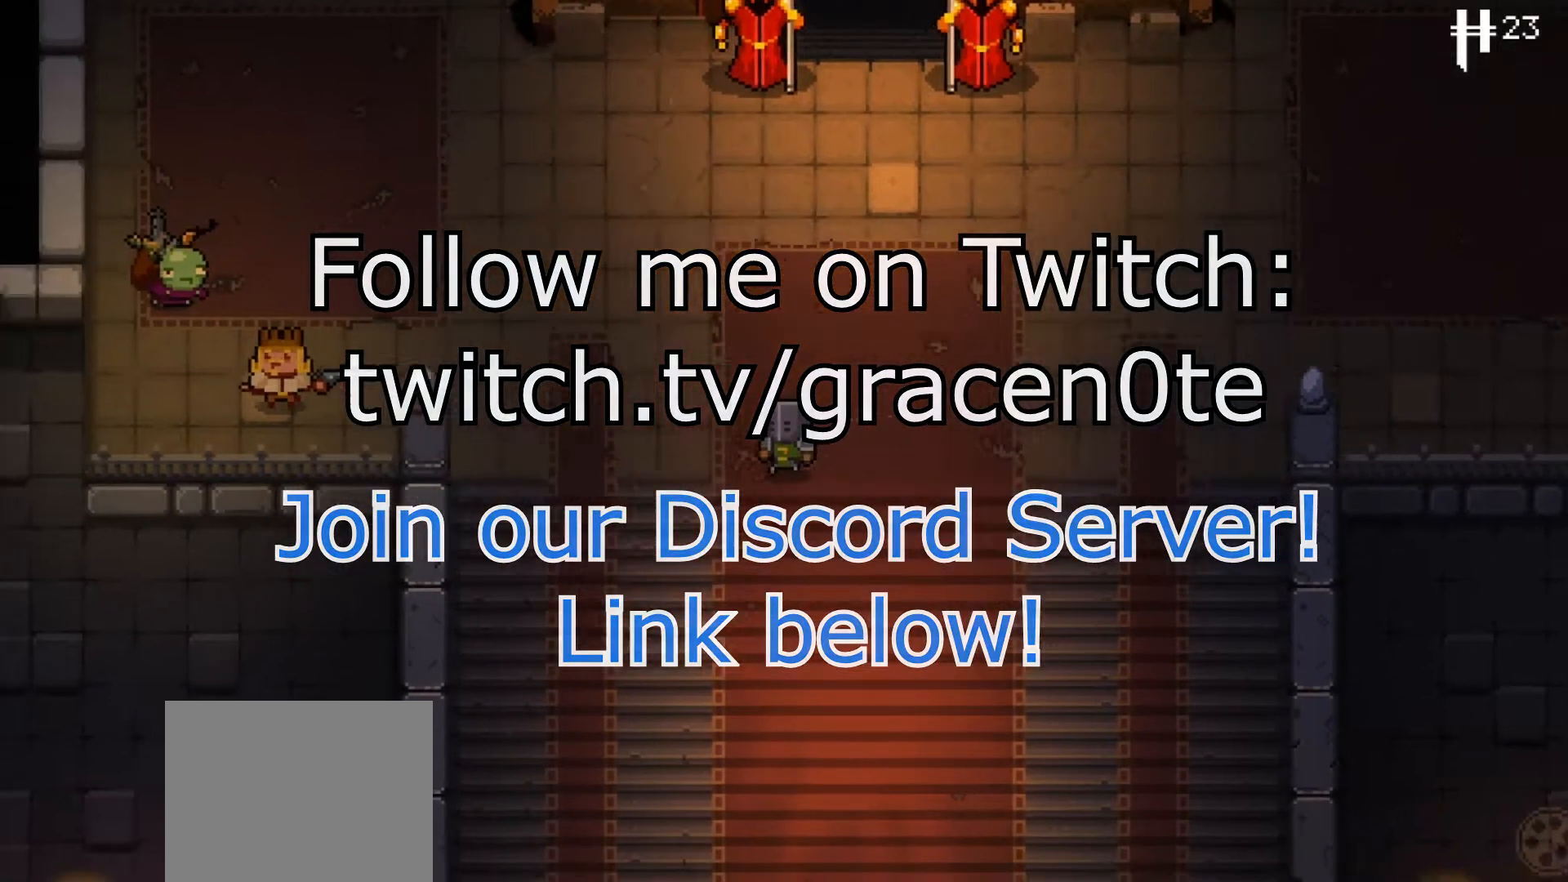
{"buttons": [], "left_stick": "up-right", "right_stick": "center", "events": [[350, "left_stick", "up-right"]]}
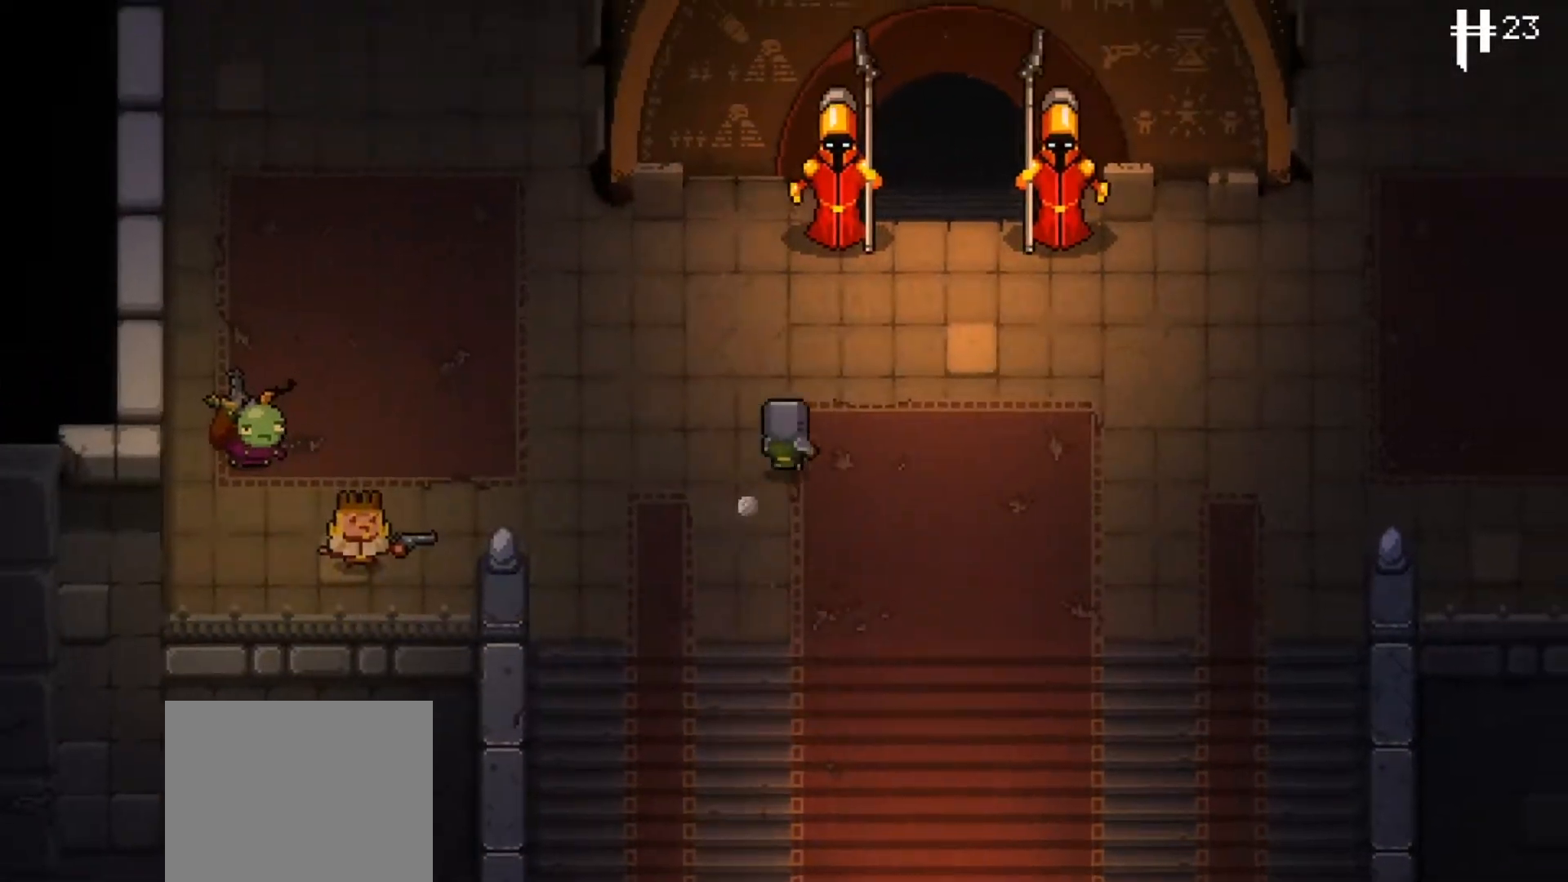
{"buttons": [], "left_stick": "right", "right_stick": "center", "events": [[116, "left_stick", "right"]]}
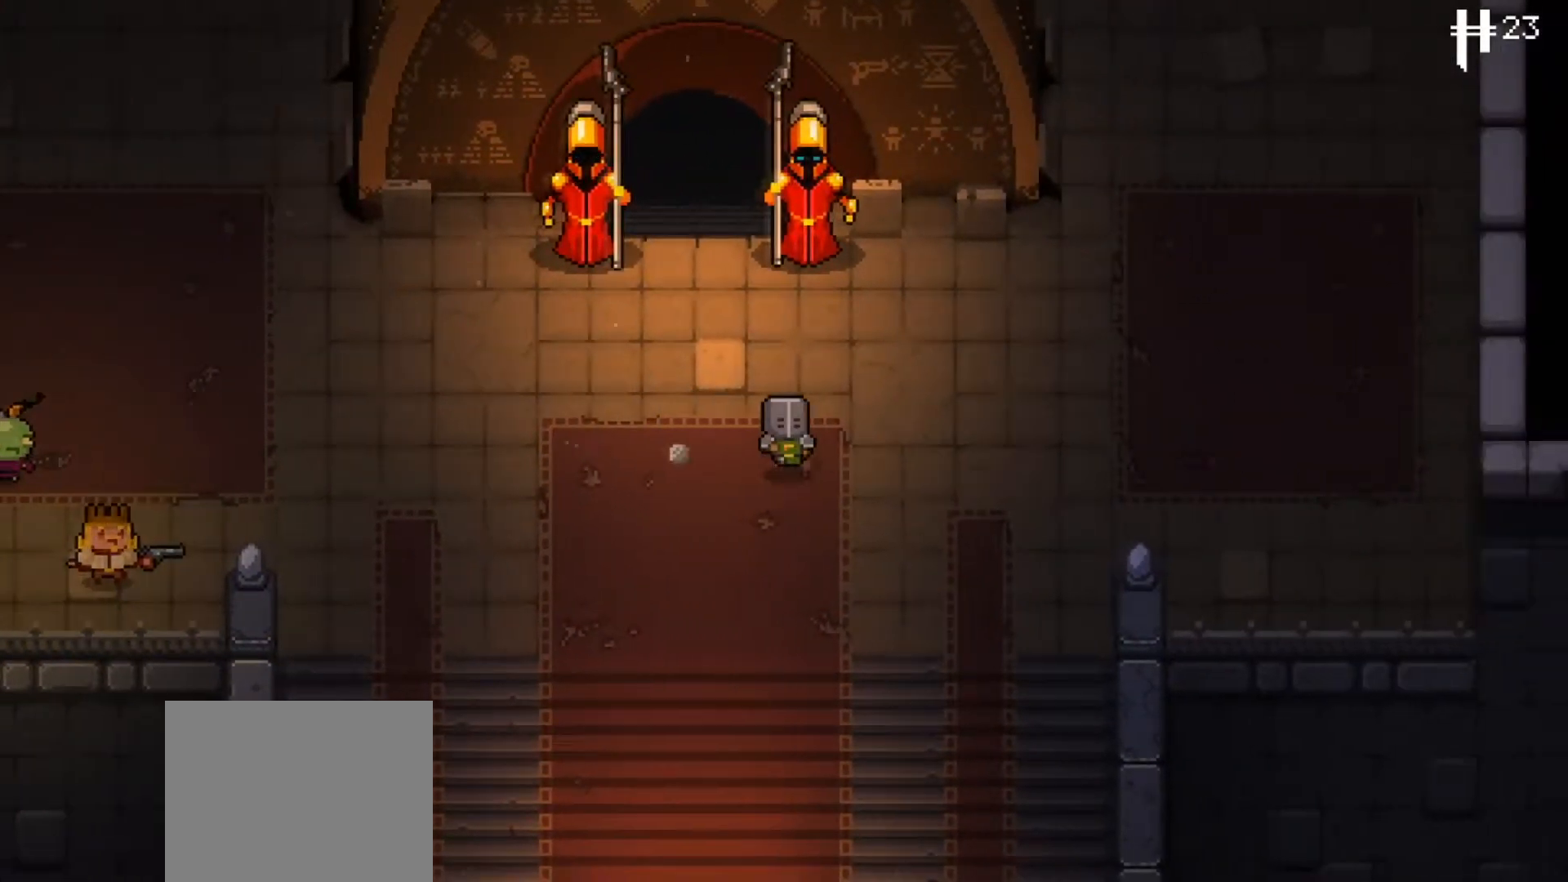
{"buttons": [], "left_stick": "center", "right_stick": "center", "events": [[117, "left_stick", "center"]]}
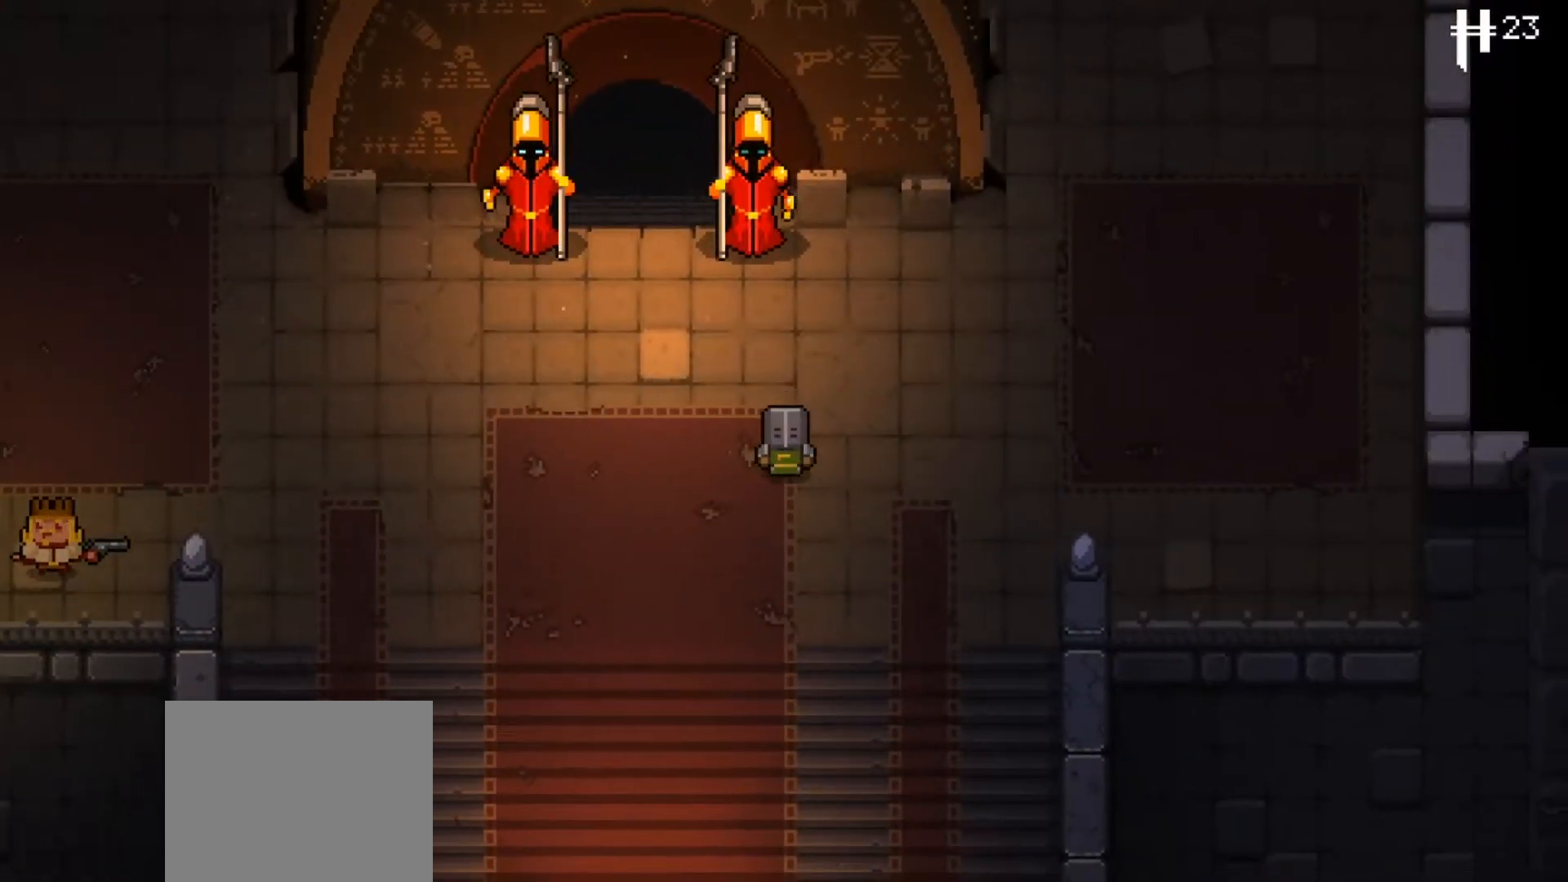
{"buttons": [], "left_stick": "left", "right_stick": "center", "events": [[233, "left_stick", "left"]]}
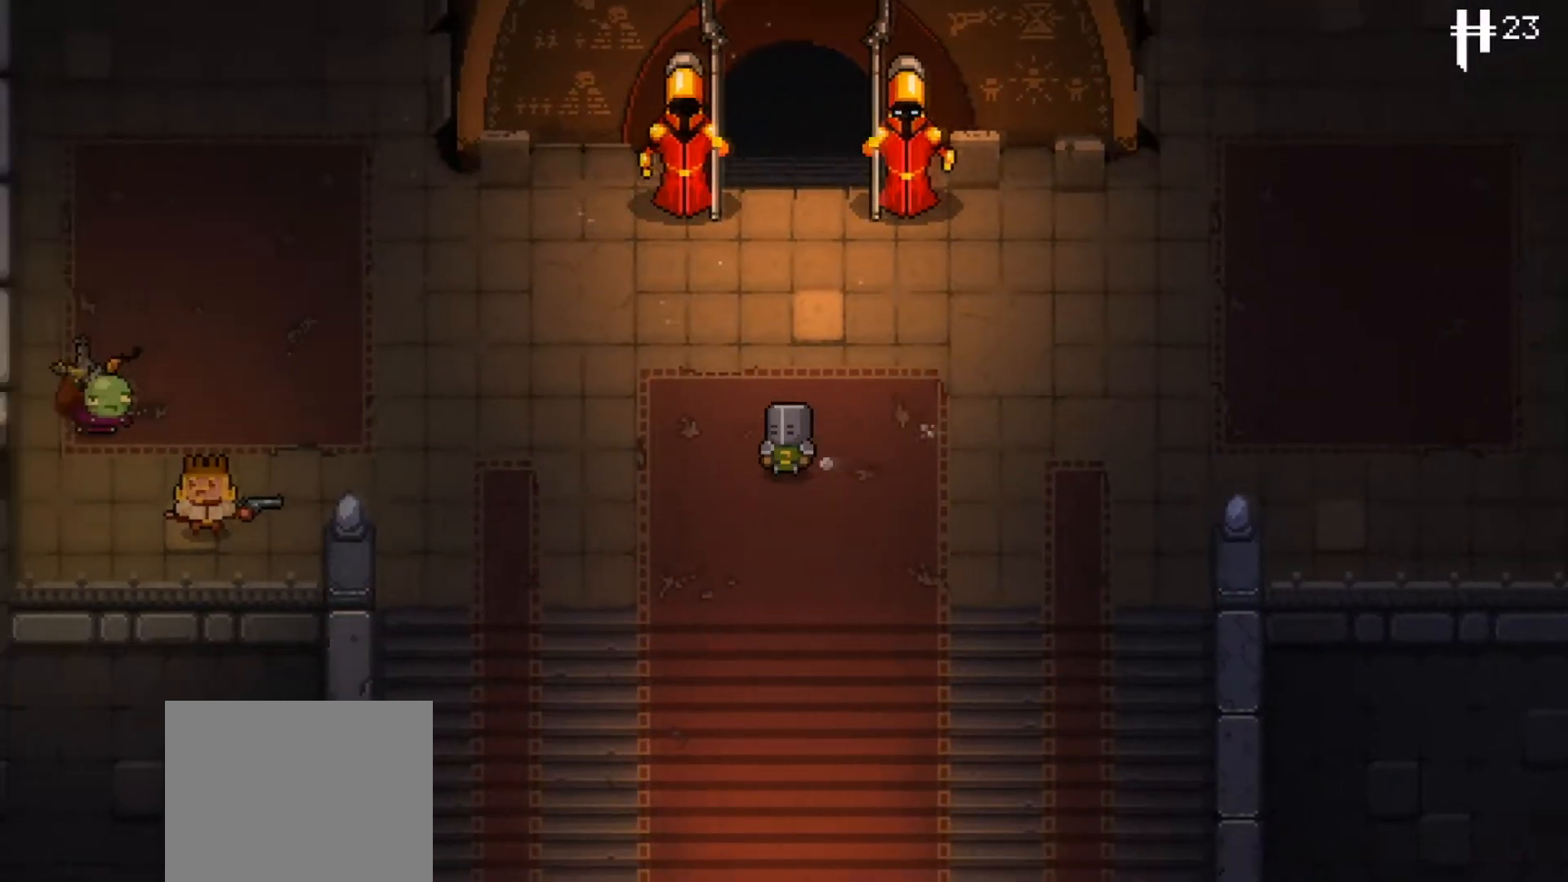
{"buttons": [], "left_stick": "right", "right_stick": "center", "events": [[300, "left_stick", "up"], [400, "left_stick", "right"]]}
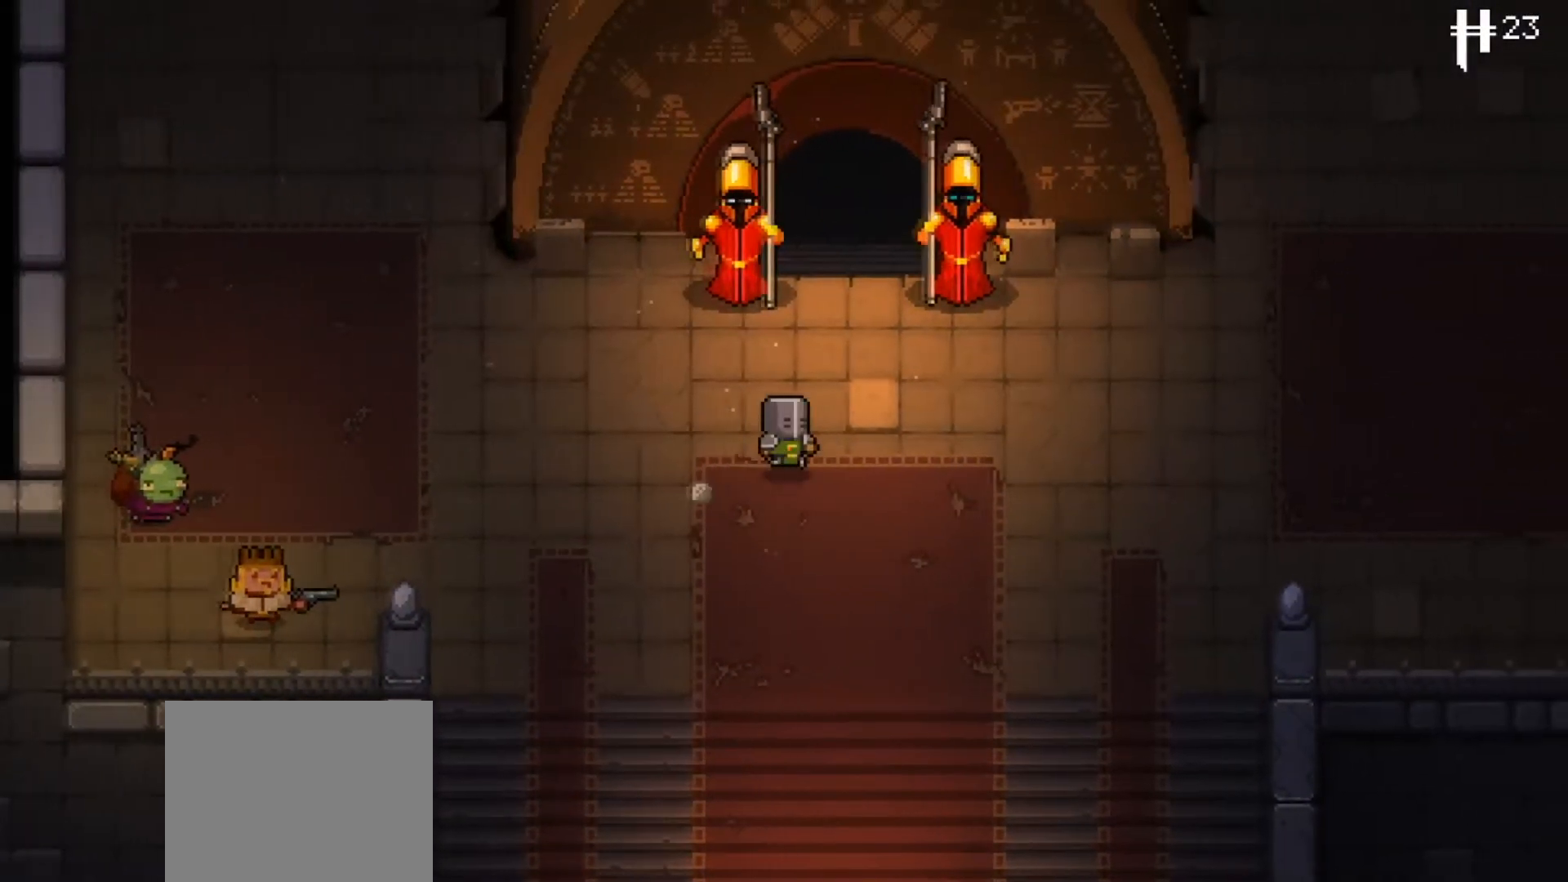
{"buttons": [], "left_stick": "center", "right_stick": "center", "events": [[66, "left_stick", "center"]]}
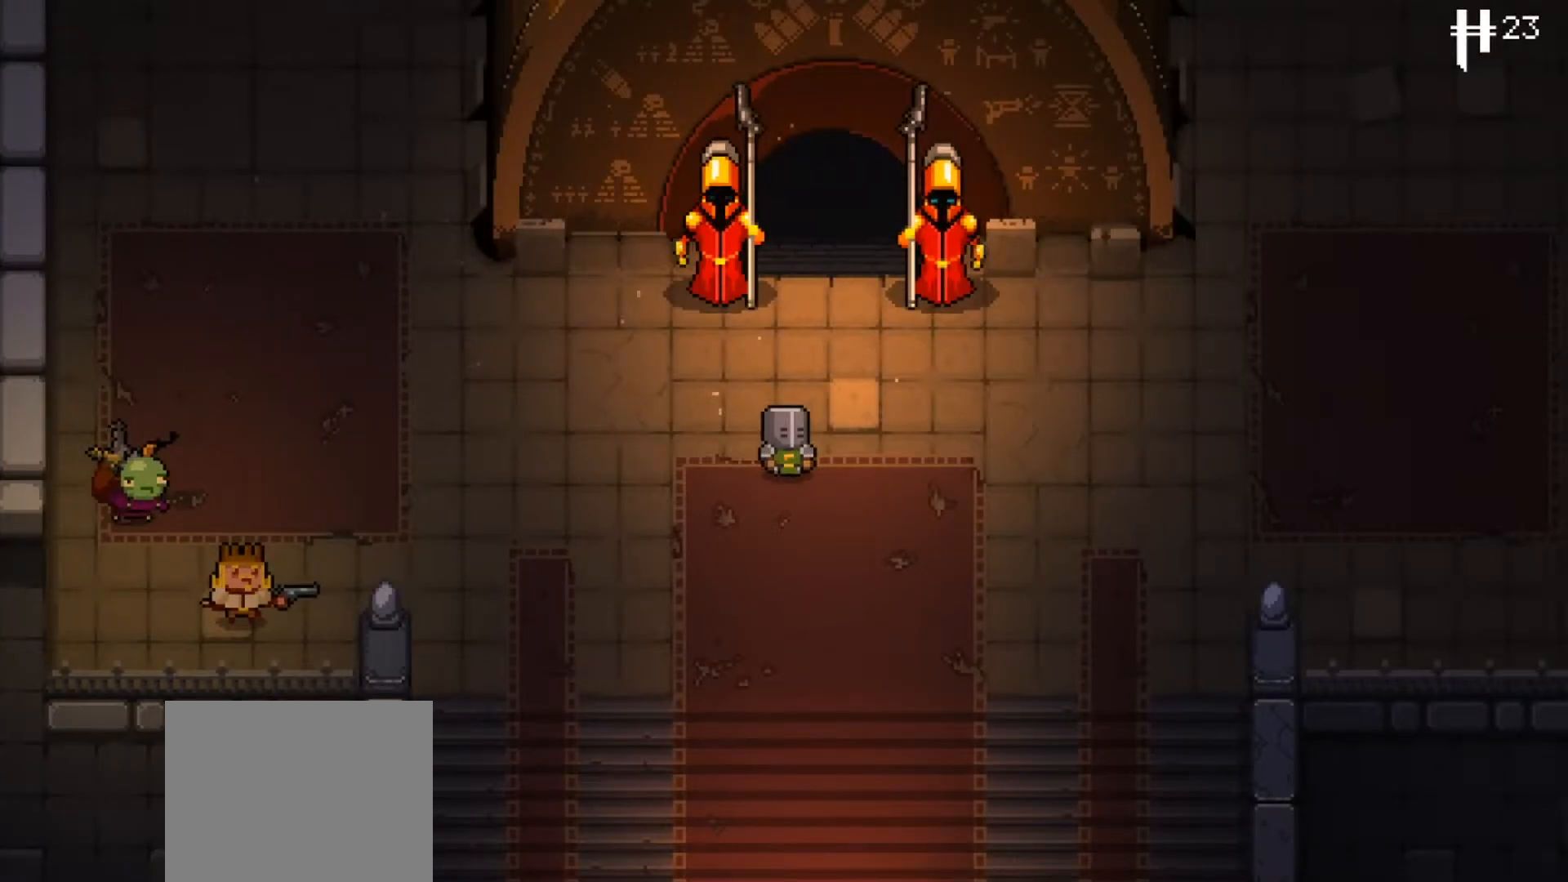
{"buttons": [], "left_stick": "center", "right_stick": "center", "events": []}
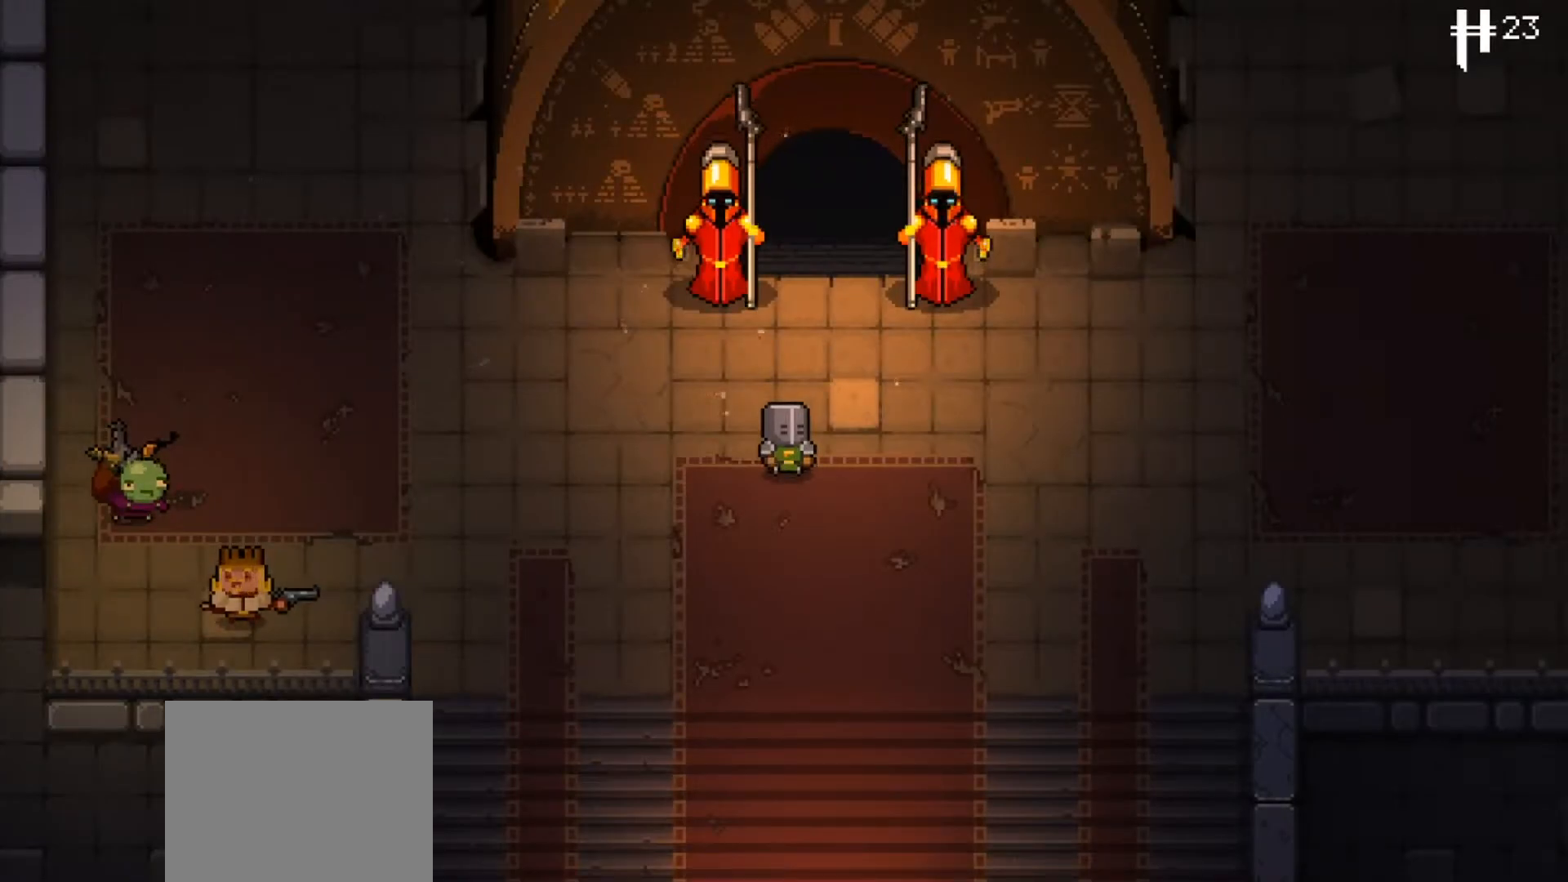
{"buttons": [], "left_stick": "center", "right_stick": "center", "events": []}
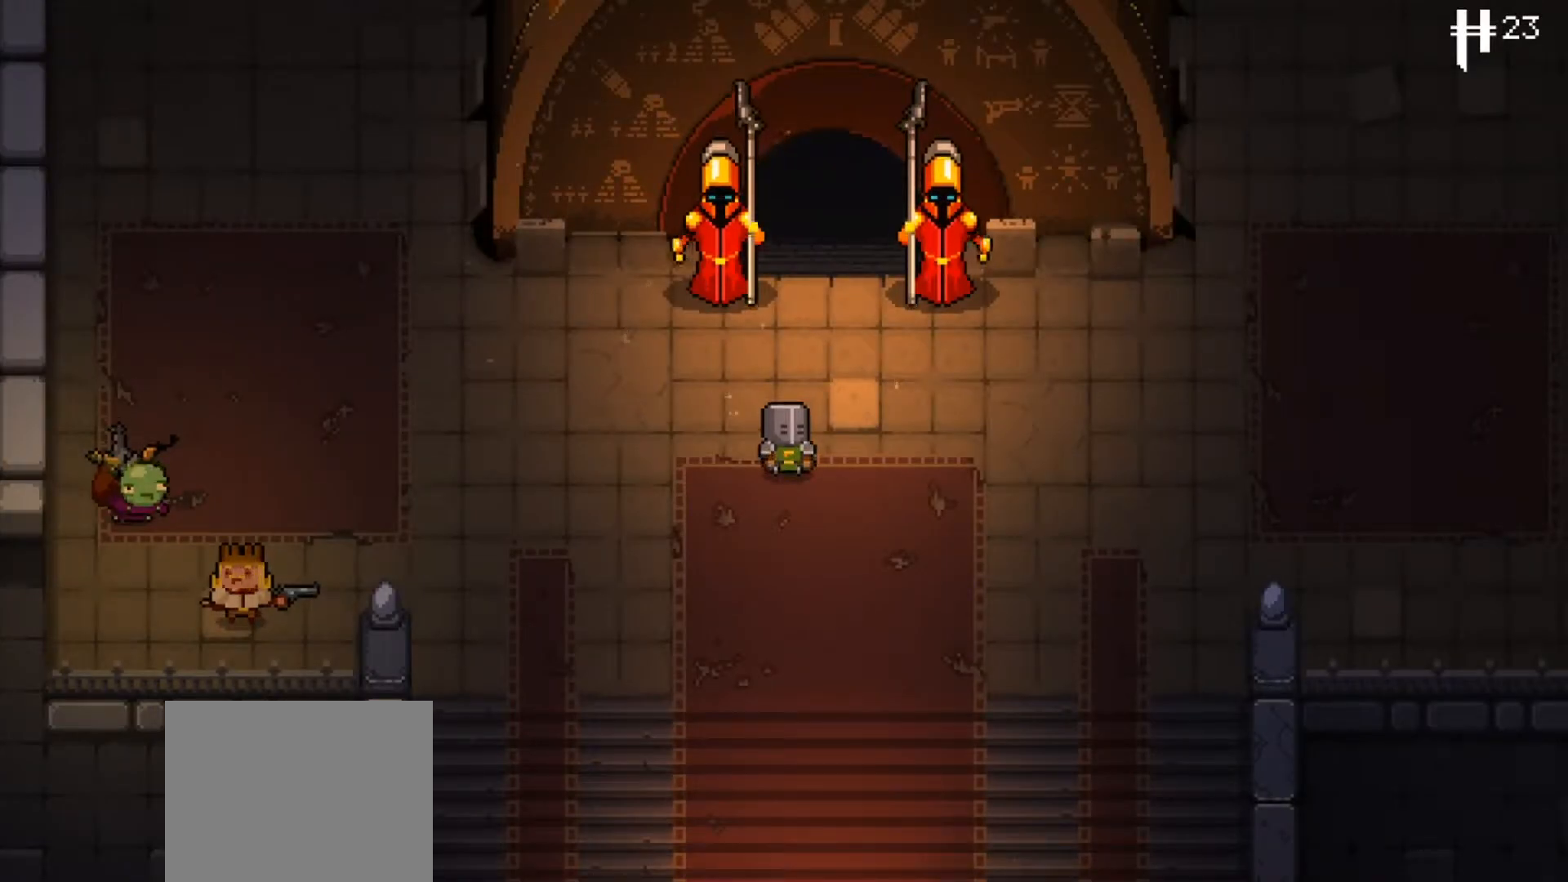
{"buttons": [], "left_stick": "center", "right_stick": "center", "events": []}
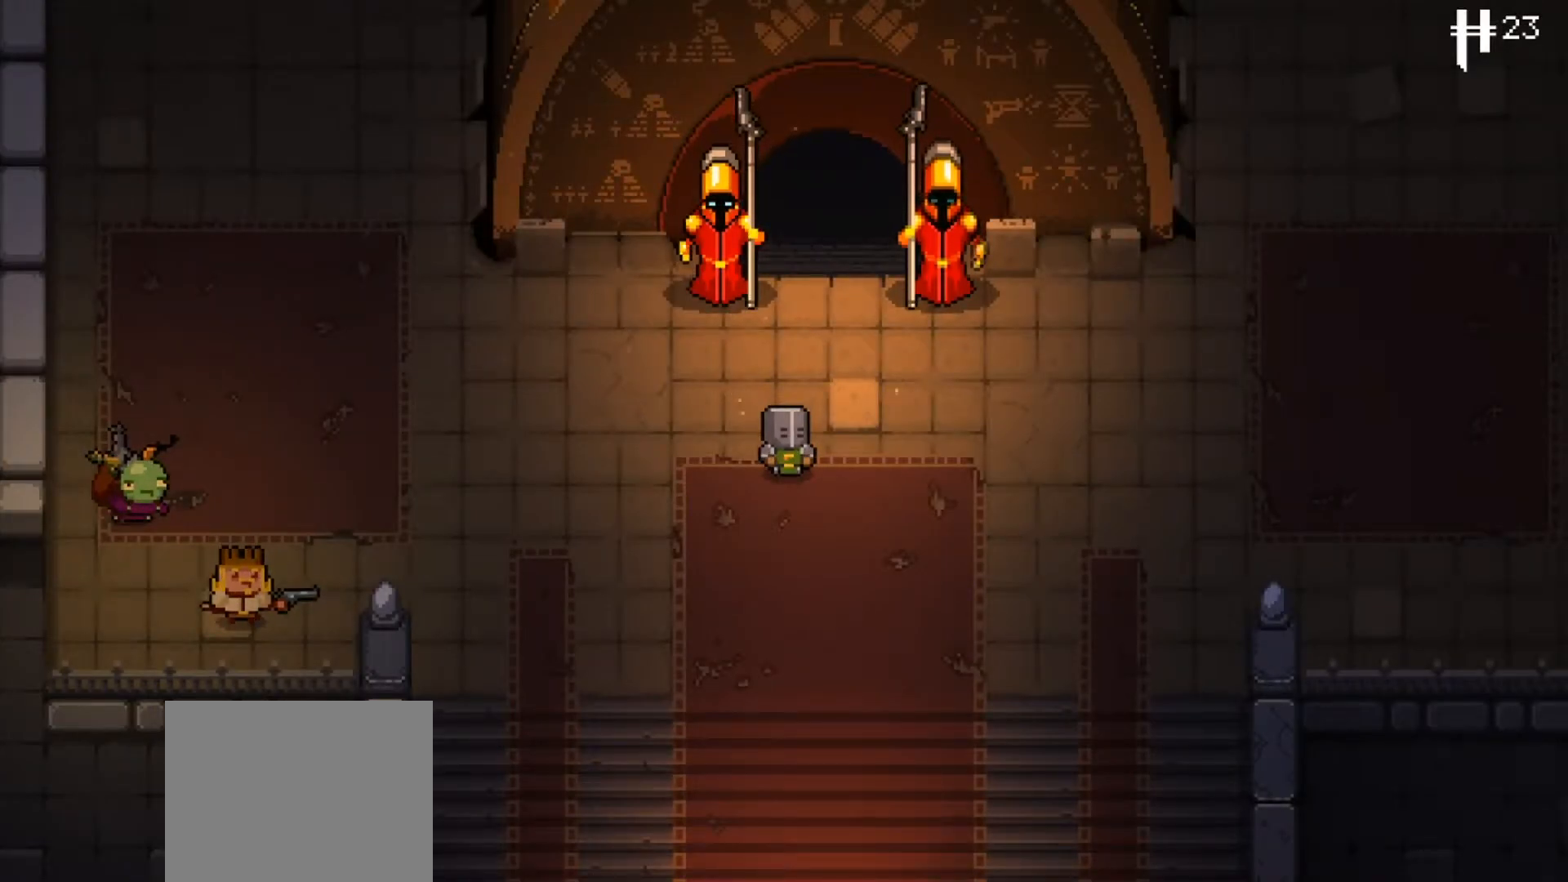
{"buttons": [], "left_stick": "right", "right_stick": "center", "events": [[417, "left_stick", "right"]]}
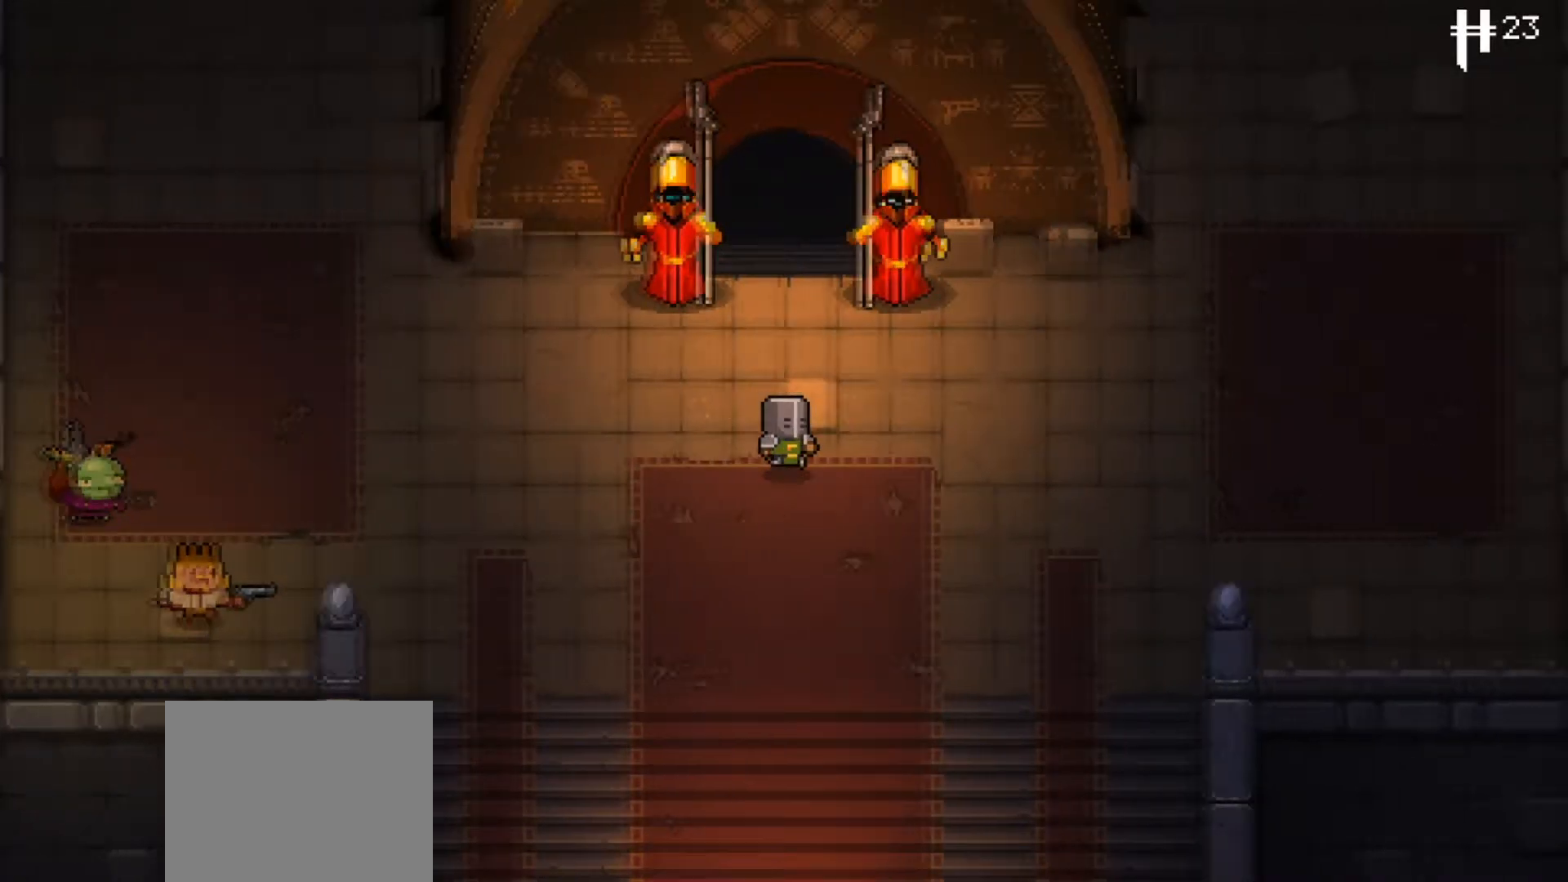
{"buttons": [], "left_stick": "left", "right_stick": "center", "events": [[334, "left_stick", "down-left"], [467, "left_stick", "left"]]}
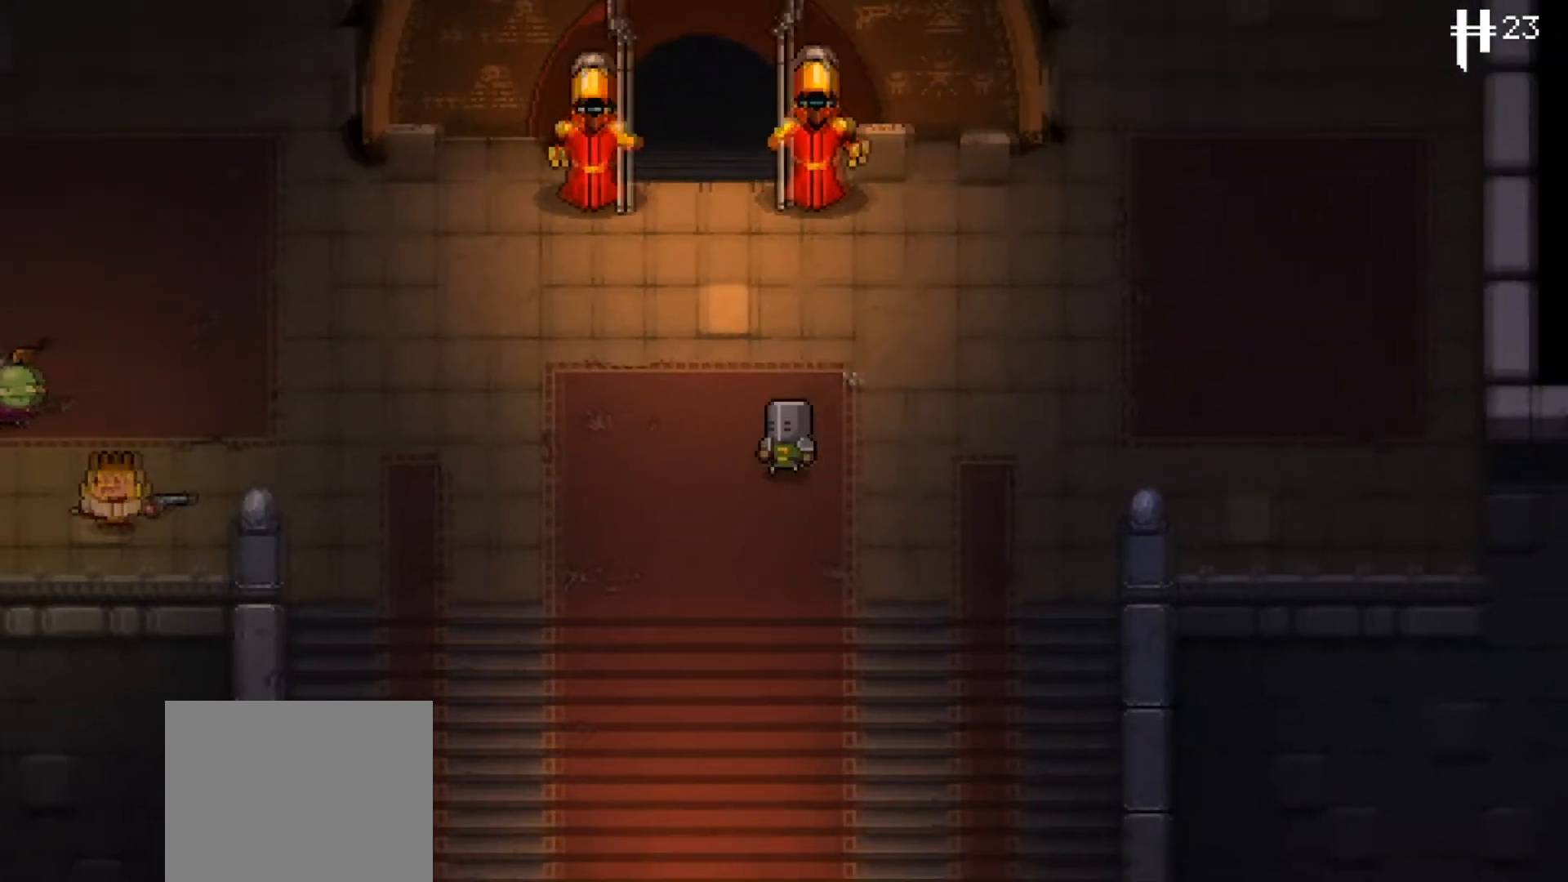
{"buttons": [], "left_stick": "up-right", "right_stick": "center", "events": [[483, "left_stick", "up-right"]]}
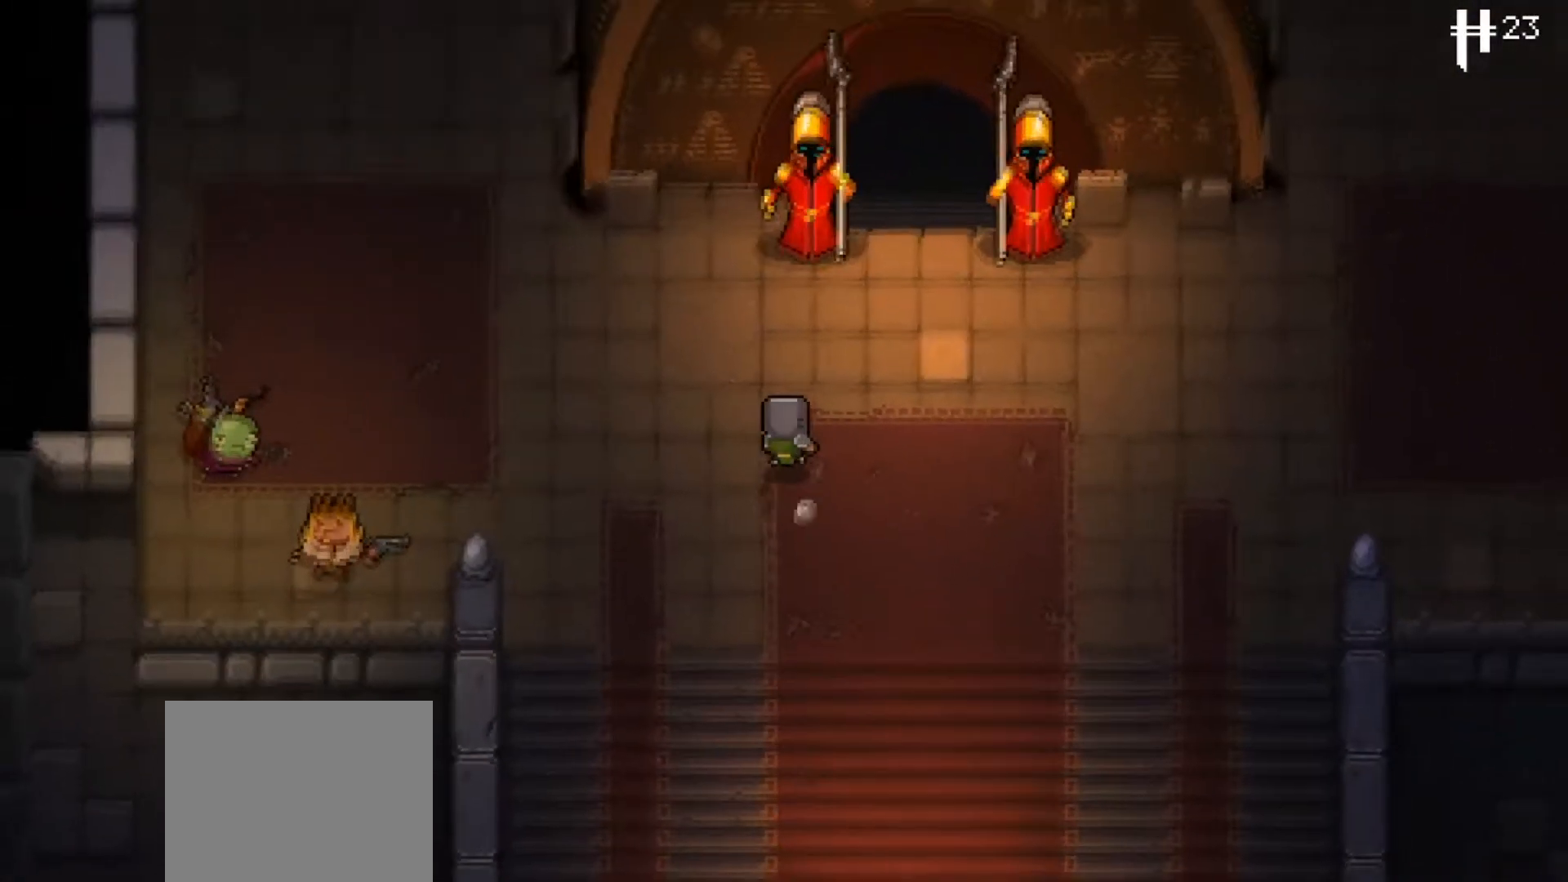
{"buttons": [], "left_stick": "down-right", "right_stick": "center", "events": [[251, "left_stick", "right"], [401, "left_stick", "down-right"]]}